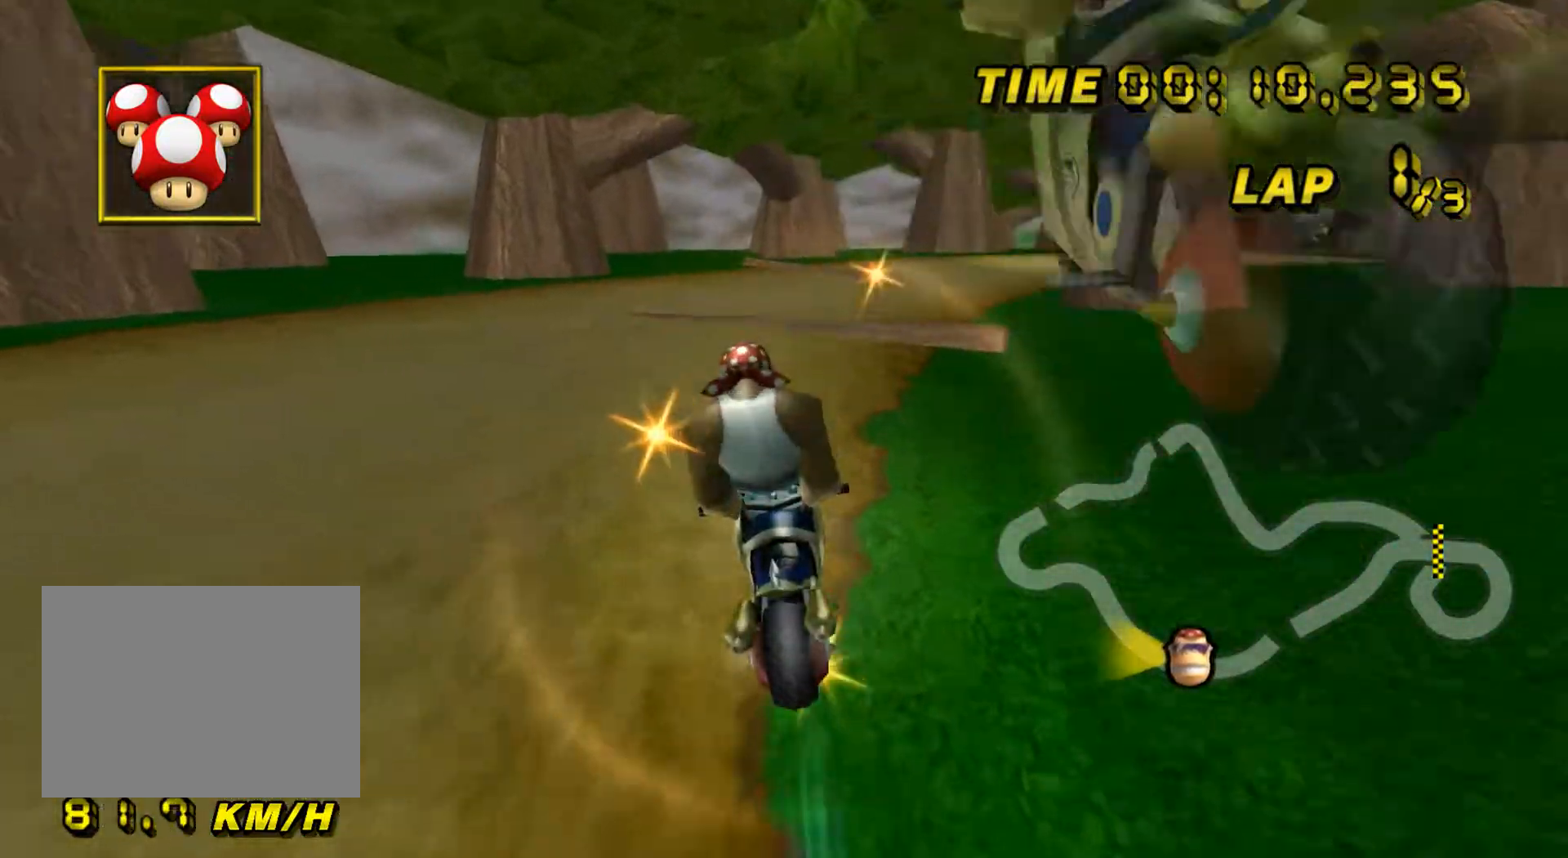
Gameplay with a controller (Nintendo layout); each line is a JSON object with the inputs held at the frame after it. "events" lists button and stick changes between this image and that frame as [ms after this image, input, new state], when the widget could be followed in between. Not read: L3 R3.
{"buttons": ["A"], "left_stick": "right", "events": [[33, "left_stick", "right"], [500, "R1", "up"]]}
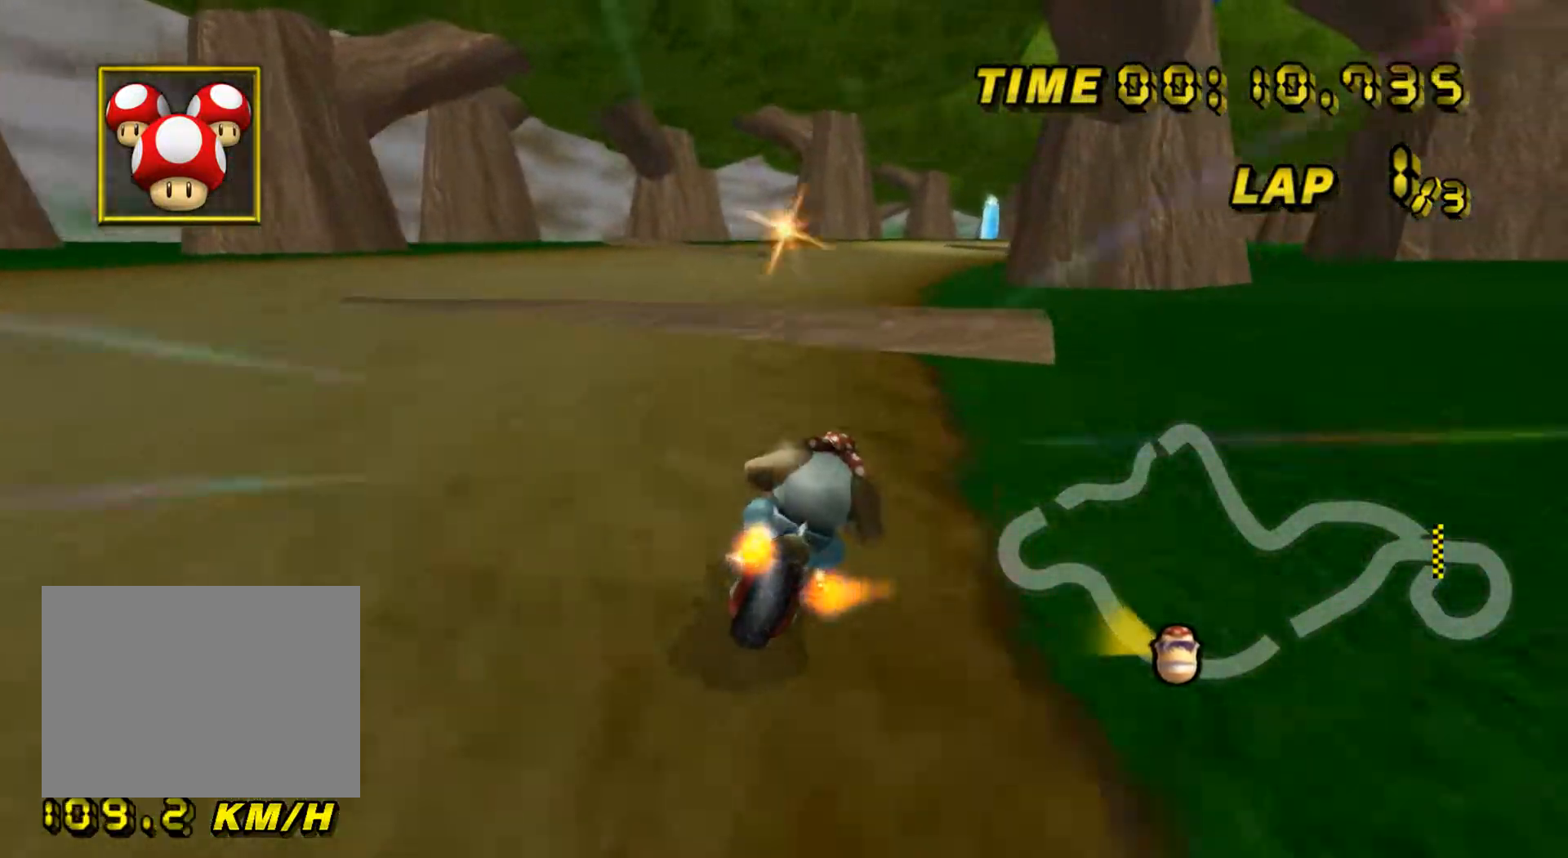
{"buttons": ["A"], "left_stick": "up"}
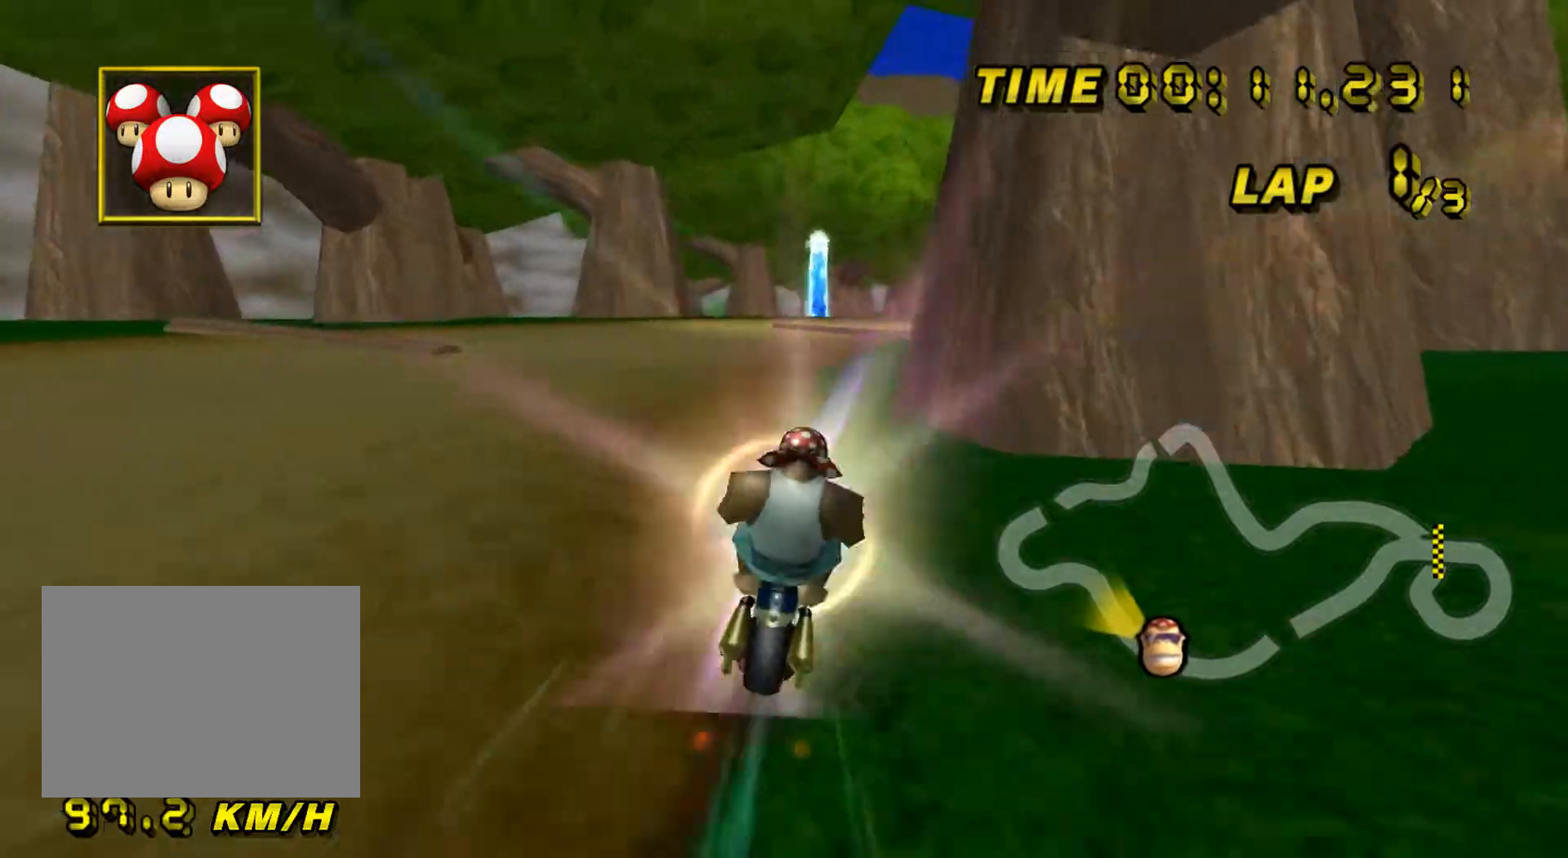
{"buttons": ["A"], "left_stick": "center", "events": [[100, "left_stick", "center"], [367, "left_stick", "right"], [400, "DPAD_UP", "down"], [417, "DPAD_UP", "up"], [484, "DPAD_DOWN", "down"], [500, "DPAD_DOWN", "up"], [500, "left_stick", "center"]]}
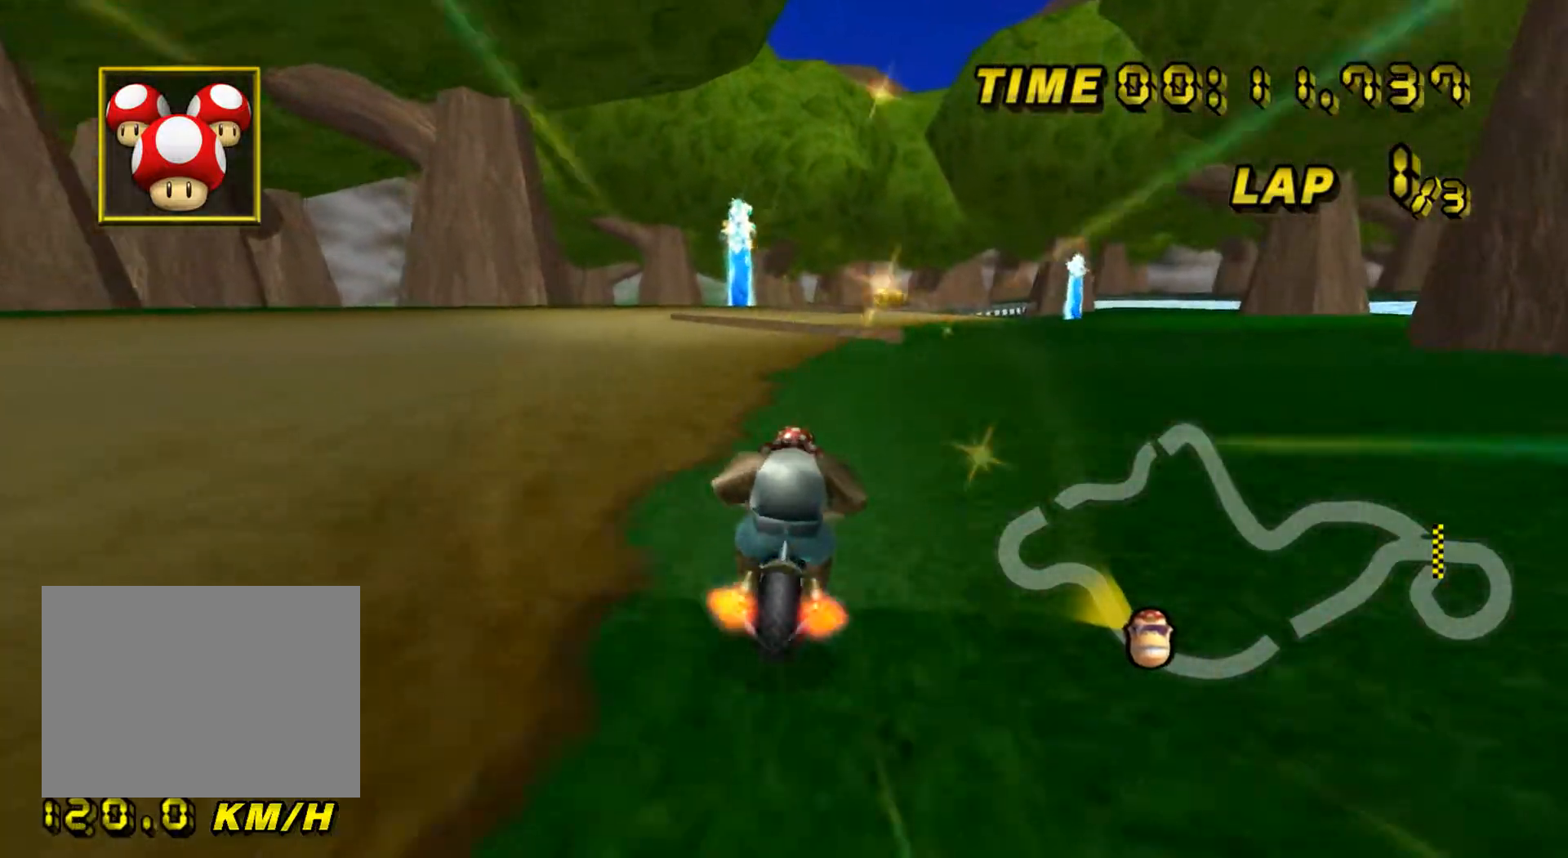
{"buttons": ["A"], "left_stick": "center", "events": [[184, "left_stick", "right"], [351, "left_stick", "center"]]}
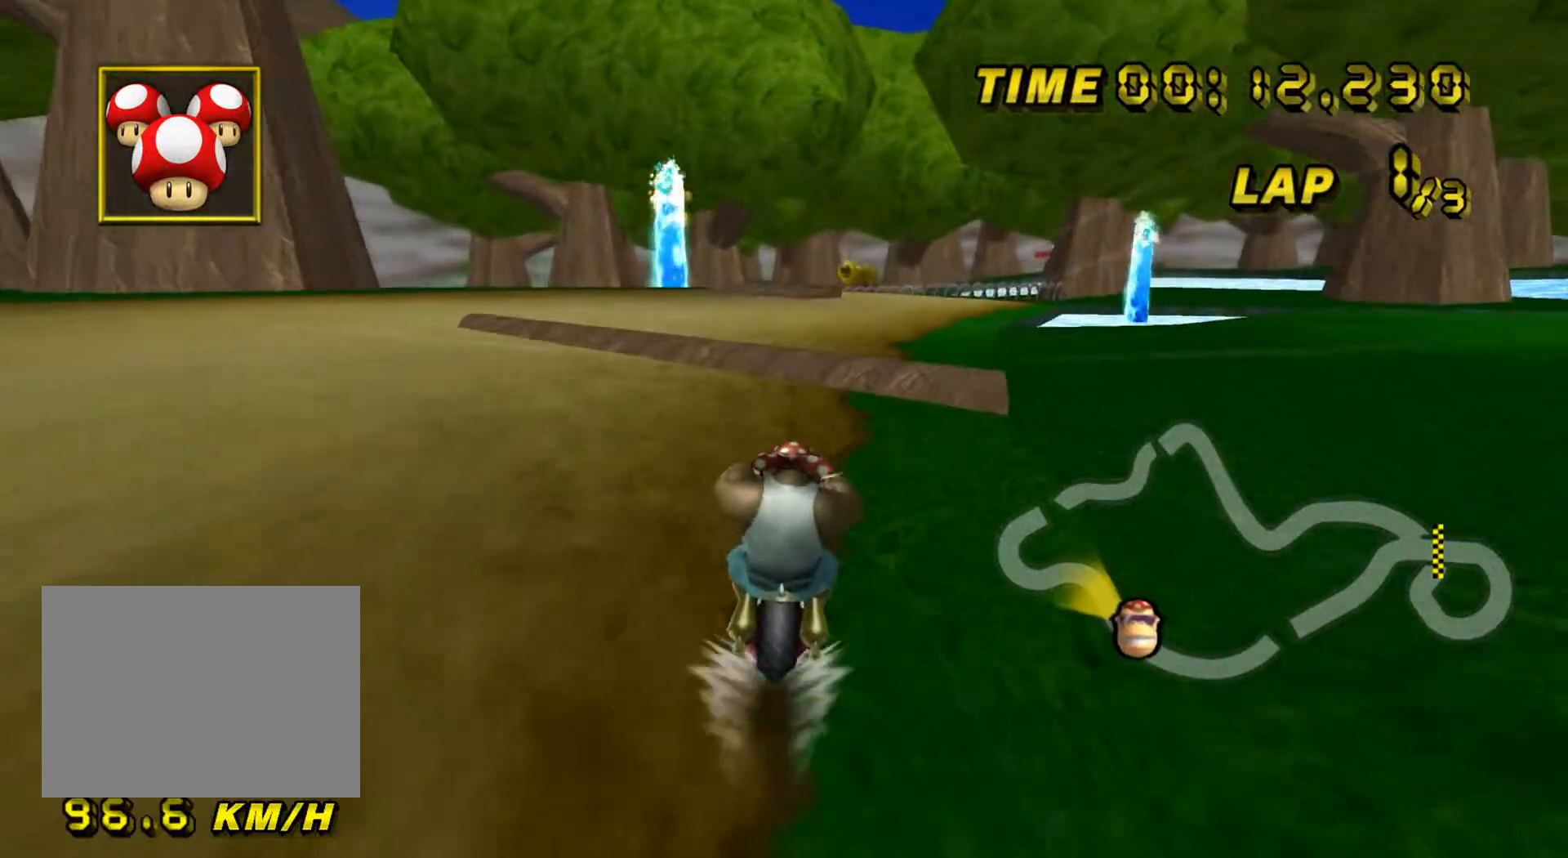
{"buttons": ["A"], "left_stick": "up", "events": [[167, "left_stick", "up"], [333, "DPAD_RIGHT", "down"], [350, "DPAD_RIGHT", "up"], [350, "DPAD_UP", "down"], [367, "DPAD_UP", "up"], [417, "DPAD_DOWN", "down"], [434, "DPAD_DOWN", "up"]]}
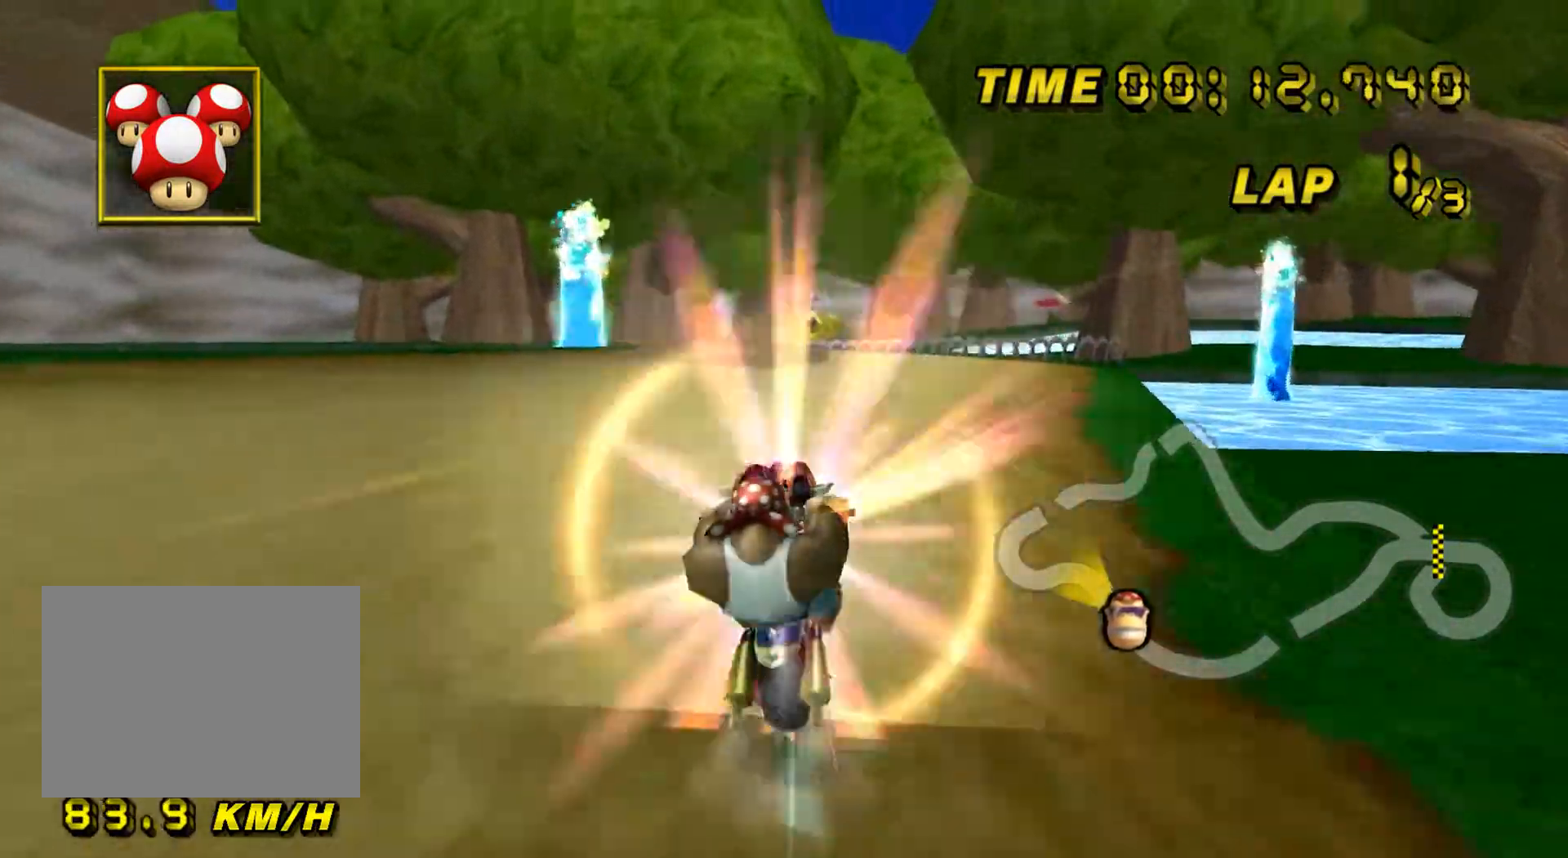
{"buttons": ["A"], "left_stick": "left", "events": [[67, "left_stick", "center"], [467, "left_stick", "left"]]}
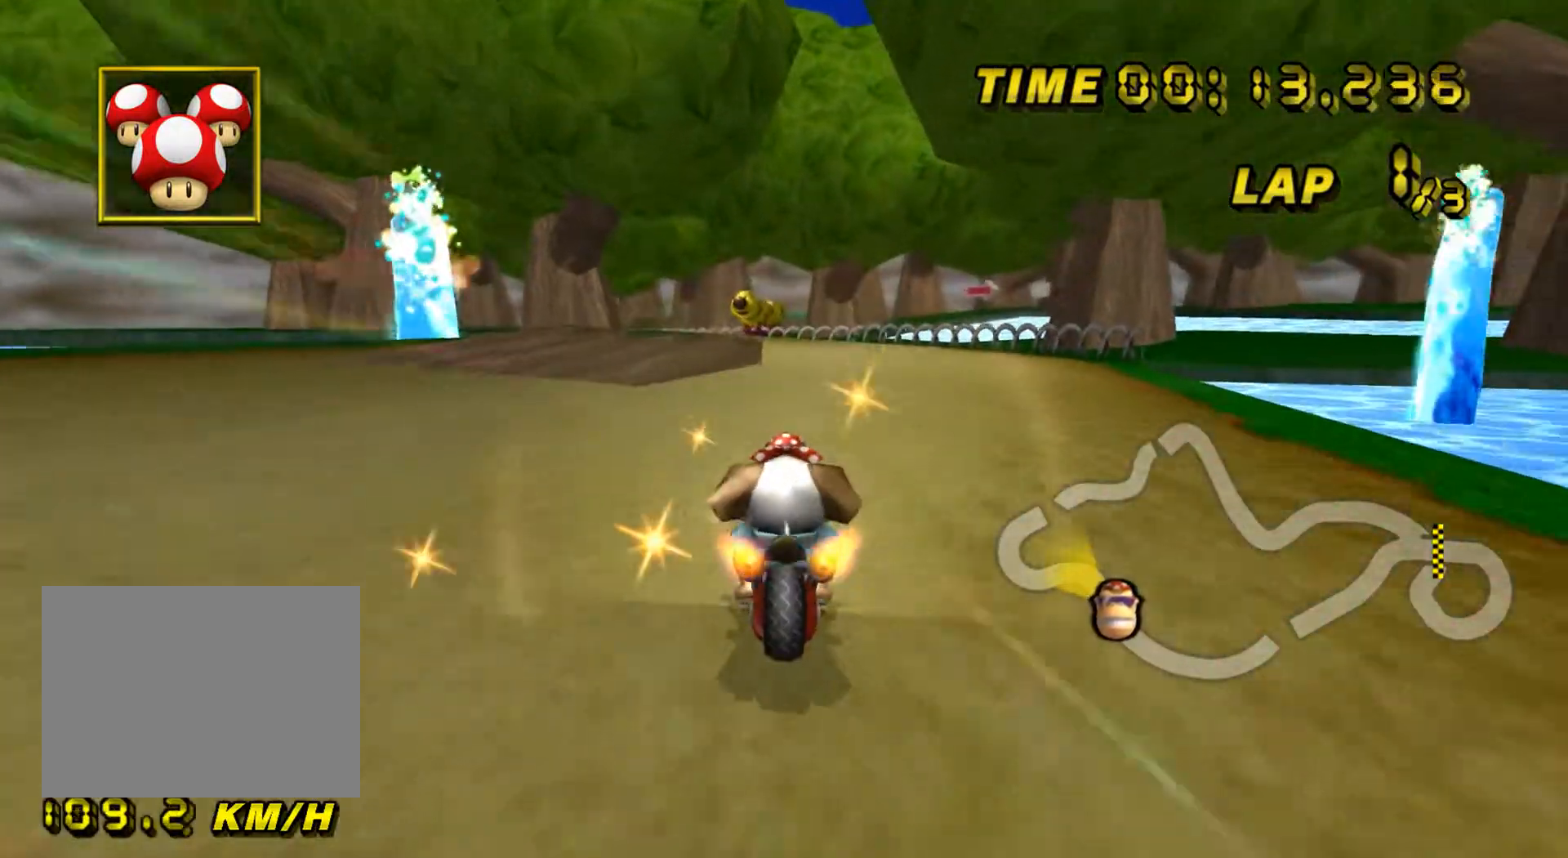
{"buttons": ["A"], "left_stick": "center", "events": [[100, "DPAD_UP", "down"], [117, "DPAD_UP", "up"], [117, "left_stick", "center"], [167, "DPAD_DOWN", "down"], [183, "DPAD_DOWN", "up"], [267, "left_stick", "left"], [333, "left_stick", "center"]]}
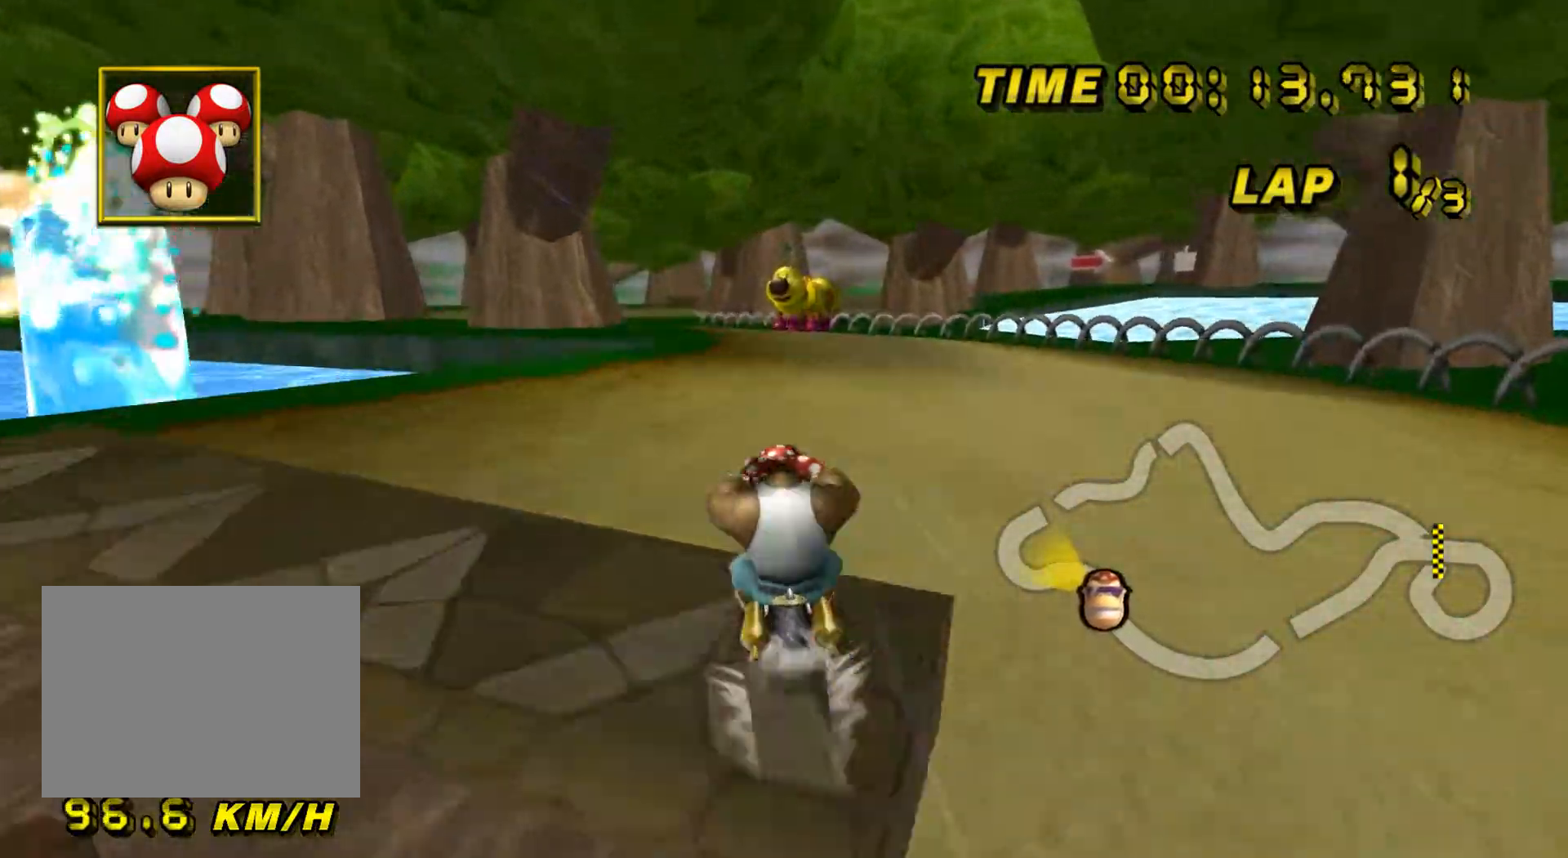
{"buttons": ["A", "R1"], "left_stick": "down", "events": [[67, "DPAD_UP", "down"], [84, "DPAD_UP", "up"], [117, "left_stick", "down"], [134, "DPAD_DOWN", "down"], [150, "DPAD_DOWN", "up"], [417, "R1", "down"]]}
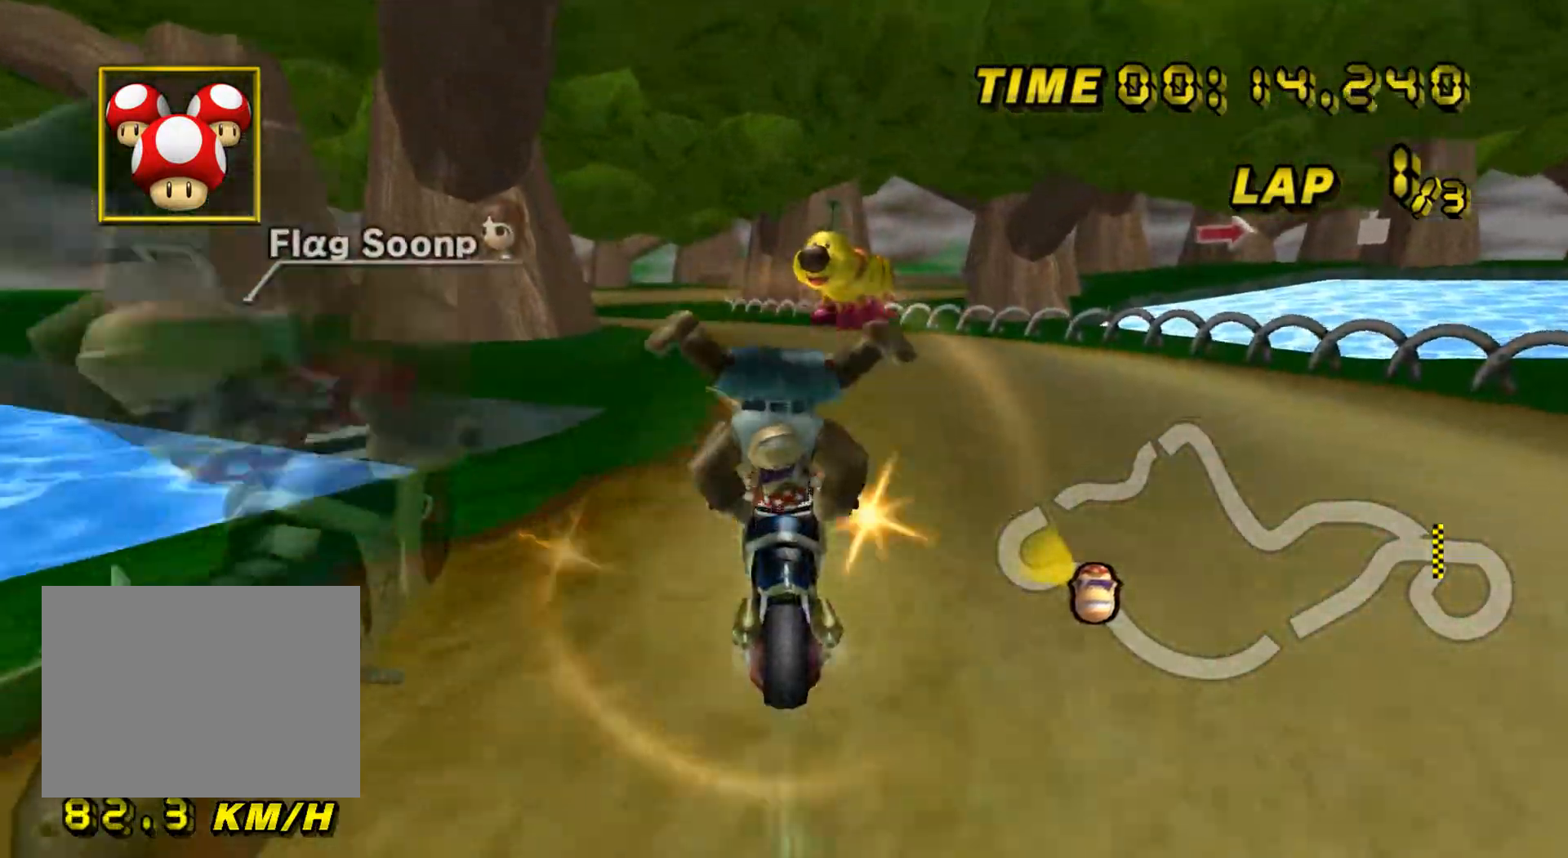
{"buttons": ["A"], "left_stick": "center", "events": [[17, "left_stick", "down-left"], [150, "left_stick", "left"], [300, "R1", "up"], [317, "DPAD_UP", "down"], [333, "DPAD_RIGHT", "down"], [333, "DPAD_UP", "up"], [350, "DPAD_RIGHT", "up"], [400, "DPAD_DOWN", "down"], [417, "DPAD_DOWN", "up"], [500, "left_stick", "center"]]}
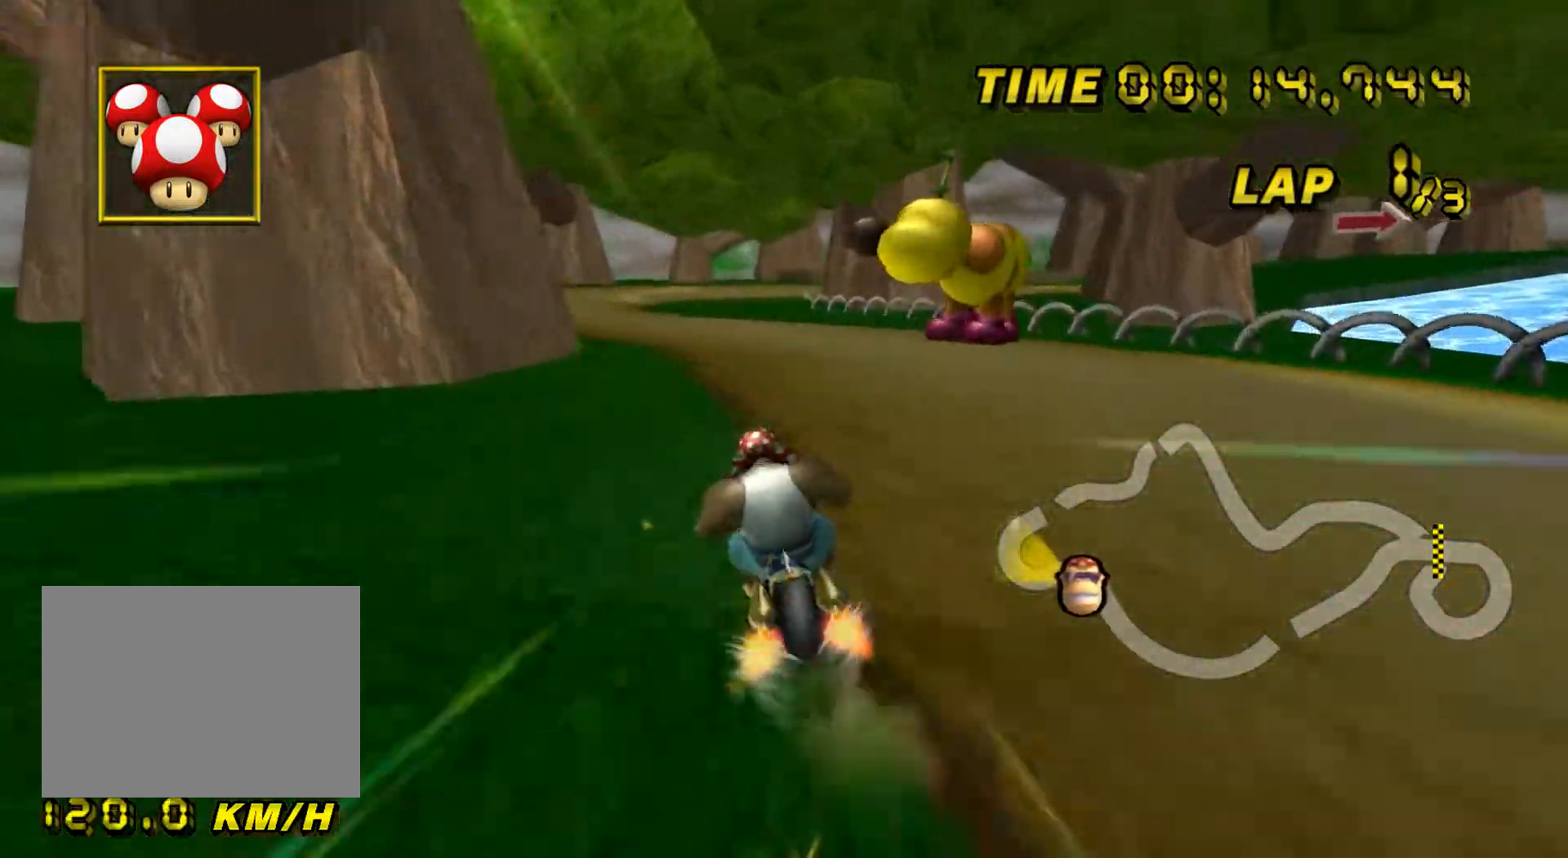
{"buttons": ["A"], "left_stick": "center", "events": []}
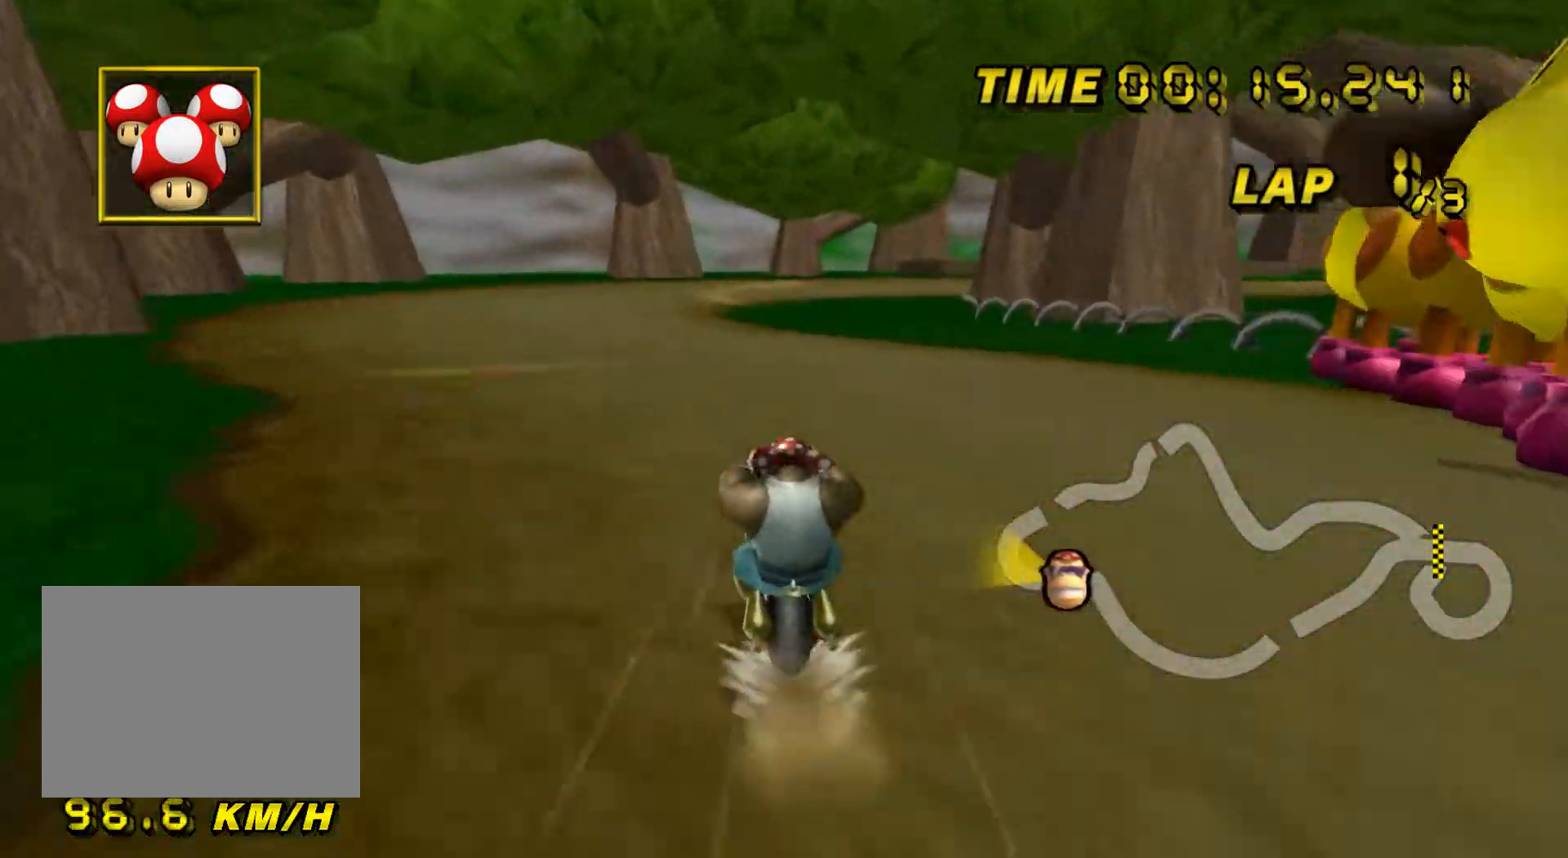
{"buttons": ["A"], "left_stick": "center", "events": []}
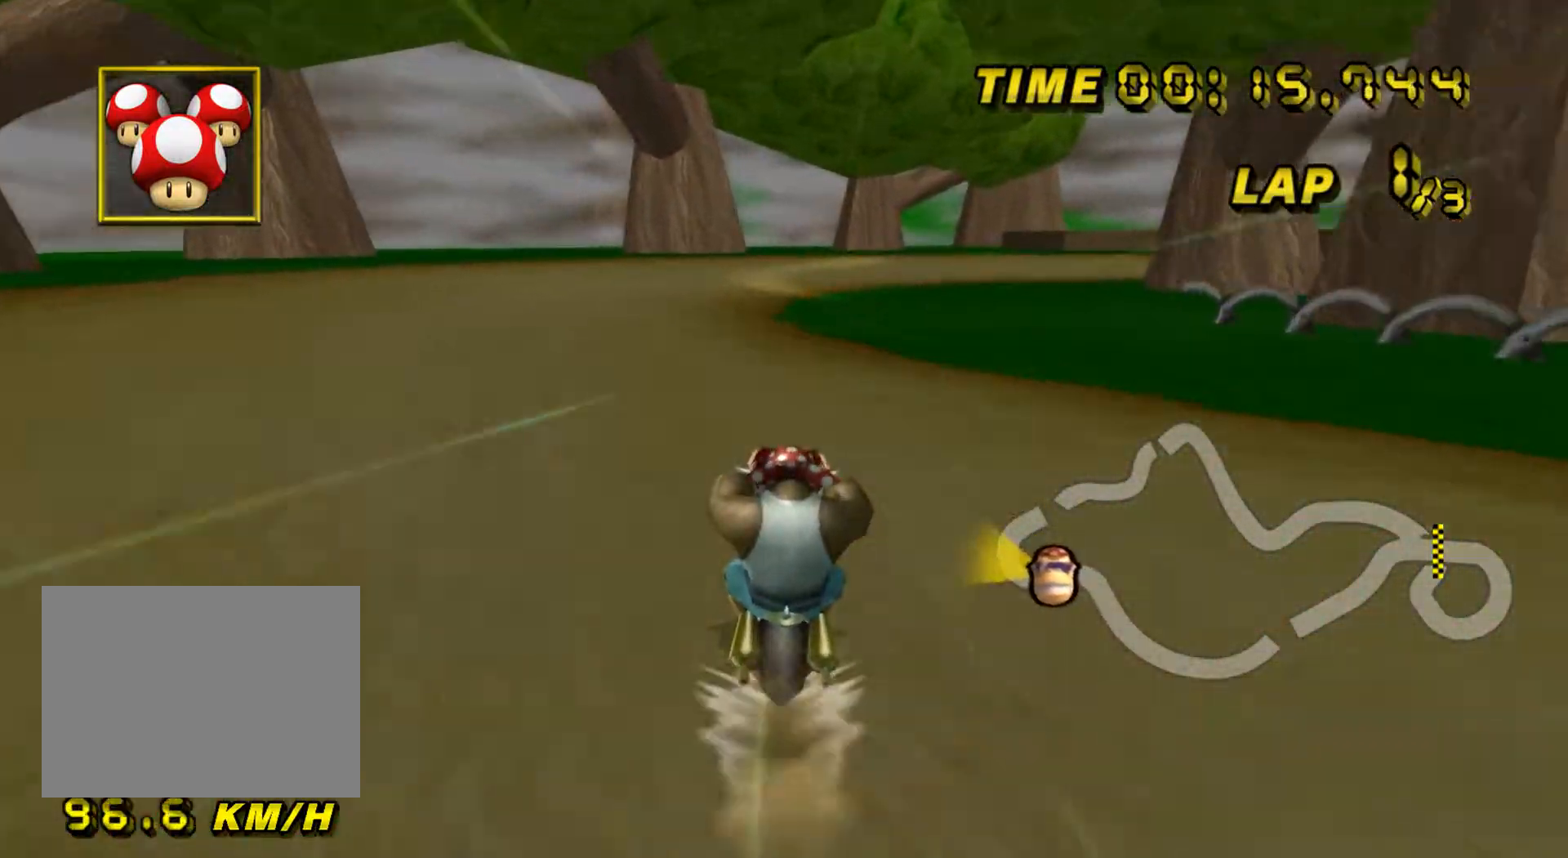
{"buttons": ["A"], "left_stick": "center", "events": []}
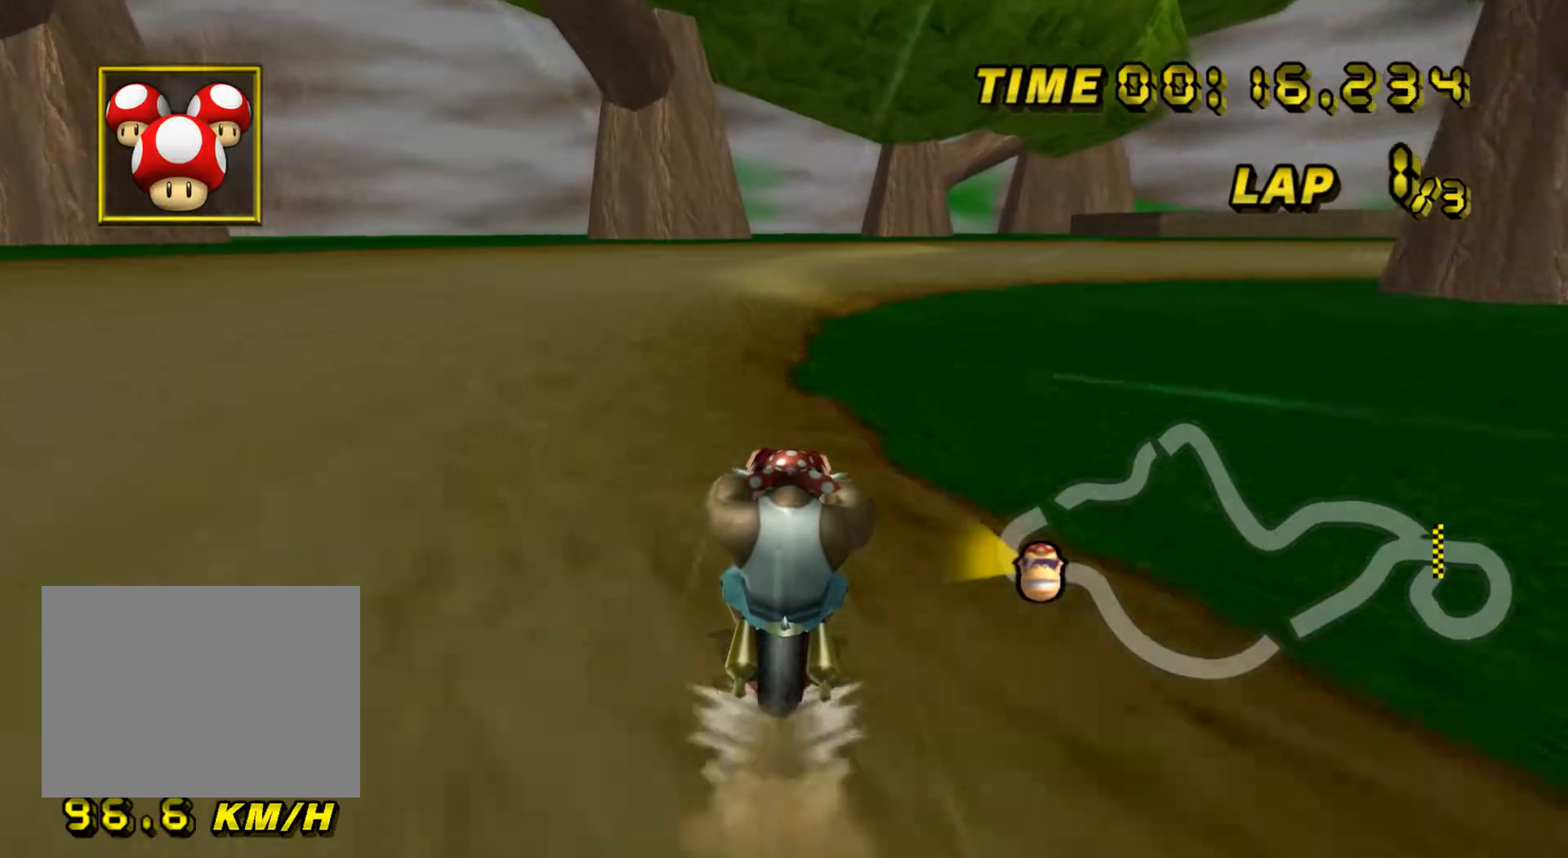
{"buttons": ["A", "R1"], "left_stick": "center", "events": [[67, "R1", "down"], [83, "left_stick", "up-right"], [434, "left_stick", "center"]]}
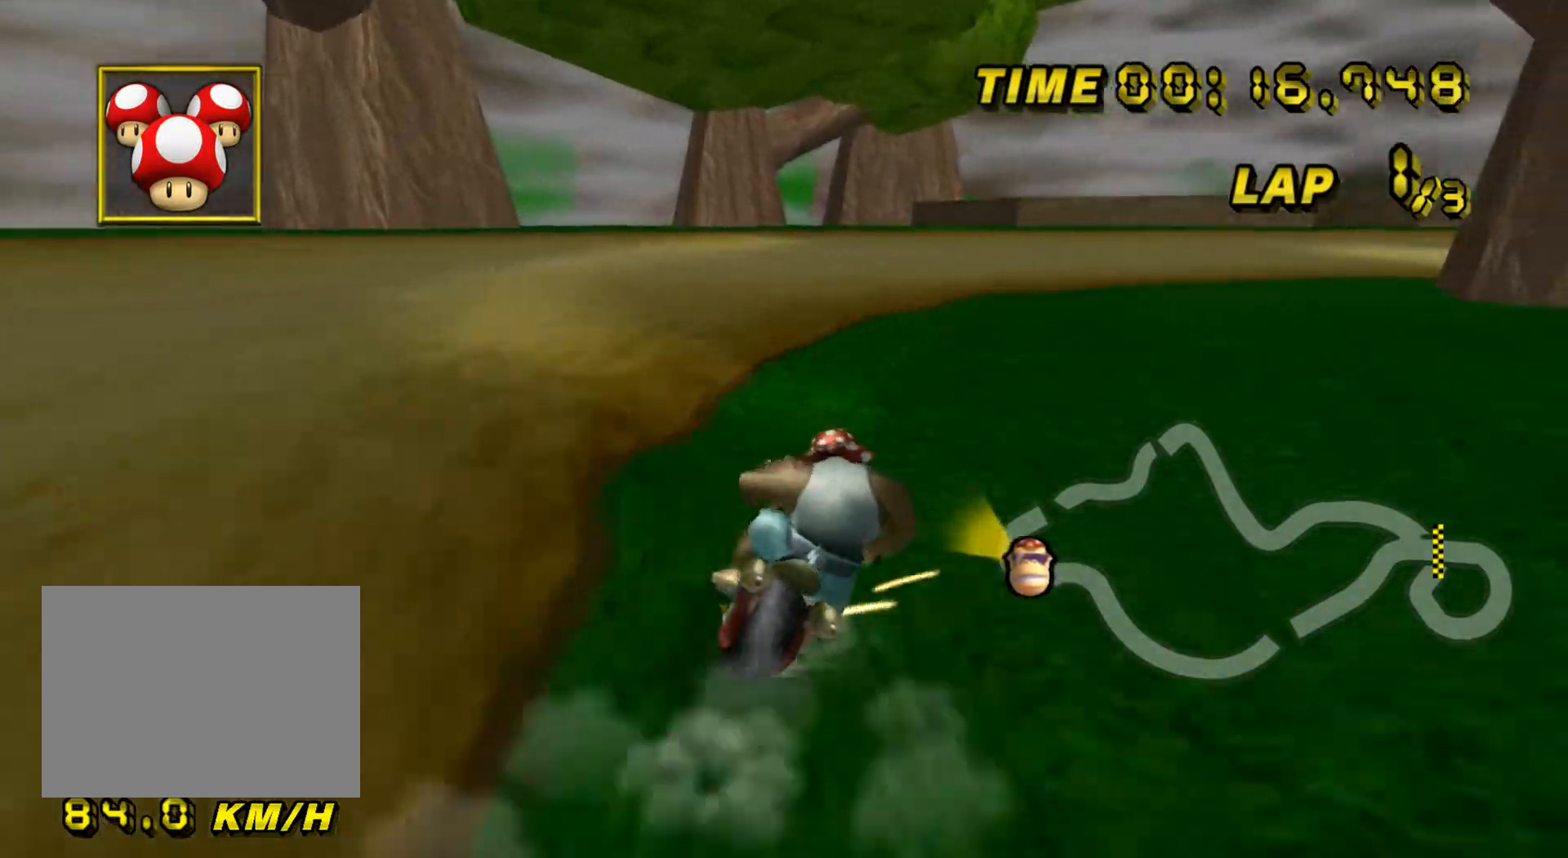
{"buttons": ["A", "R1"], "left_stick": "up-right", "events": [[201, "left_stick", "up-right"]]}
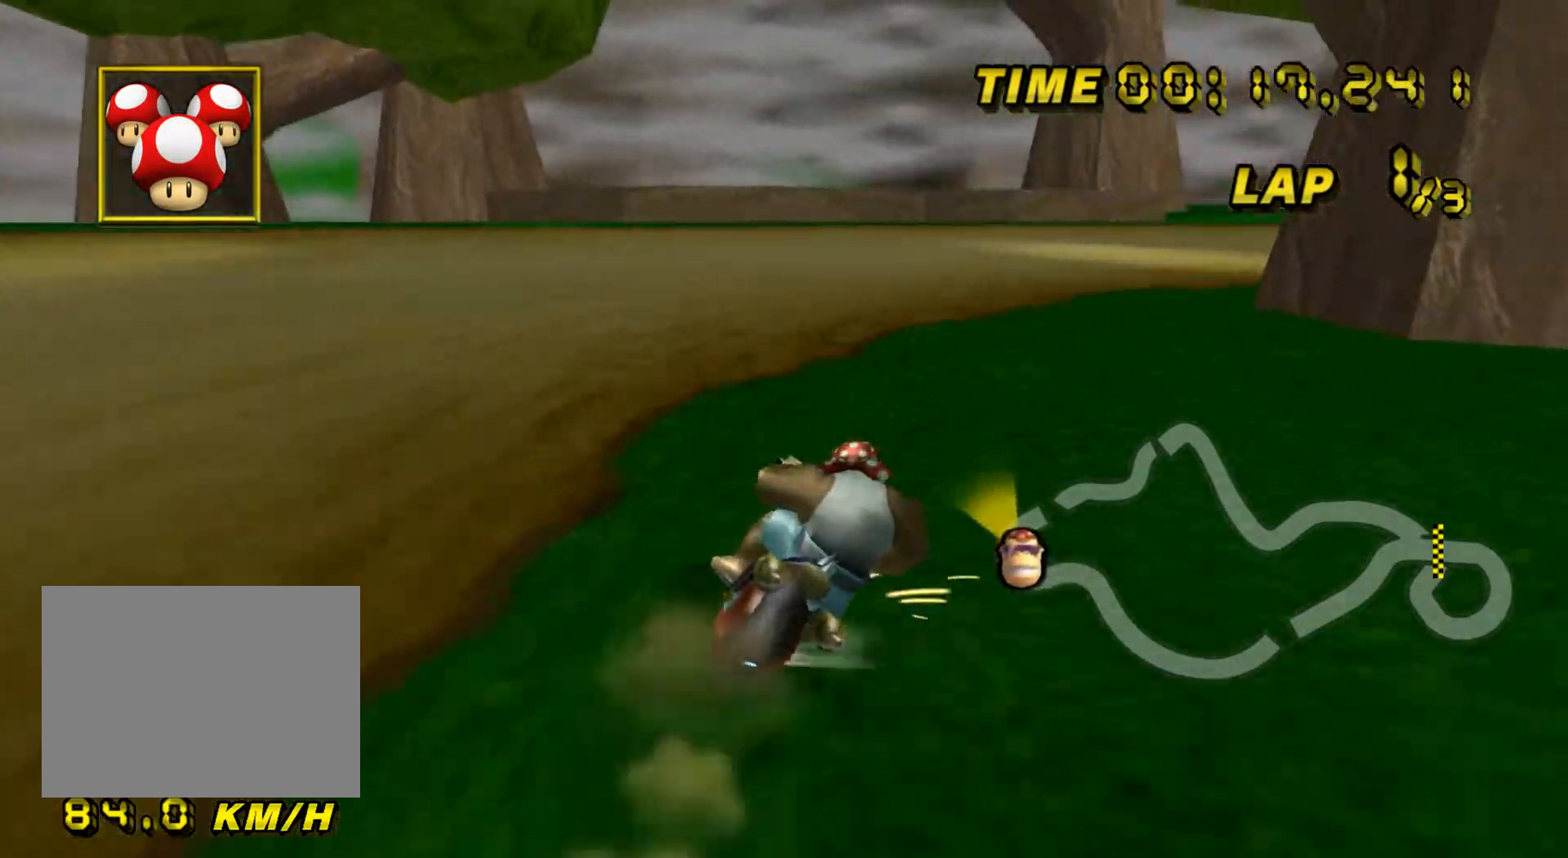
{"buttons": ["A", "R1"], "left_stick": "up-right", "events": []}
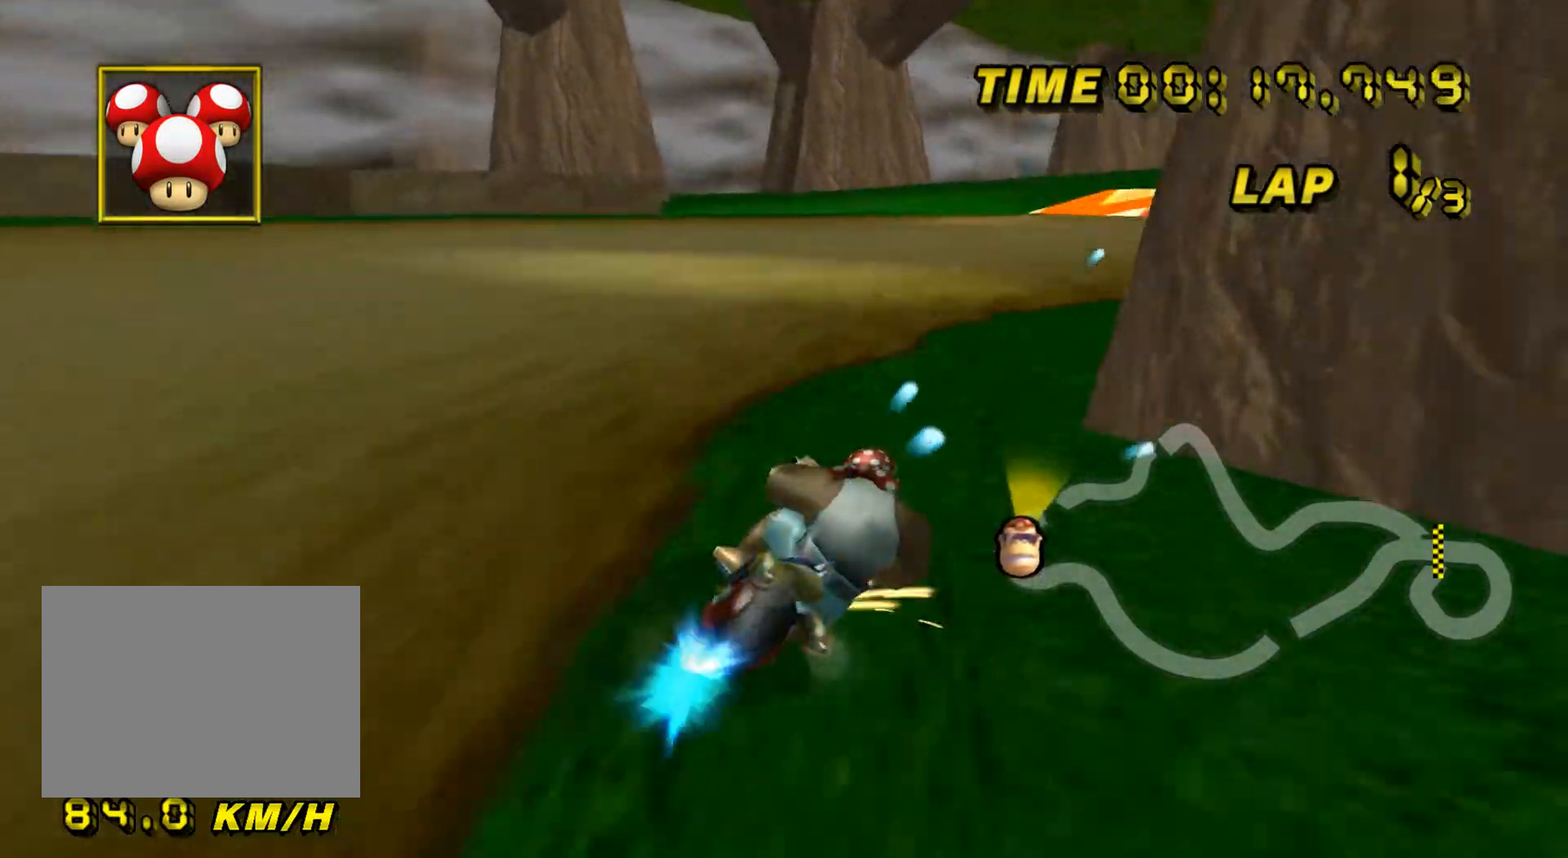
{"buttons": ["A"], "left_stick": "right", "events": [[100, "left_stick", "right"], [234, "R1", "up"], [284, "DPAD_UP", "down"], [301, "DPAD_UP", "up"], [351, "DPAD_DOWN", "down"], [367, "DPAD_DOWN", "up"]]}
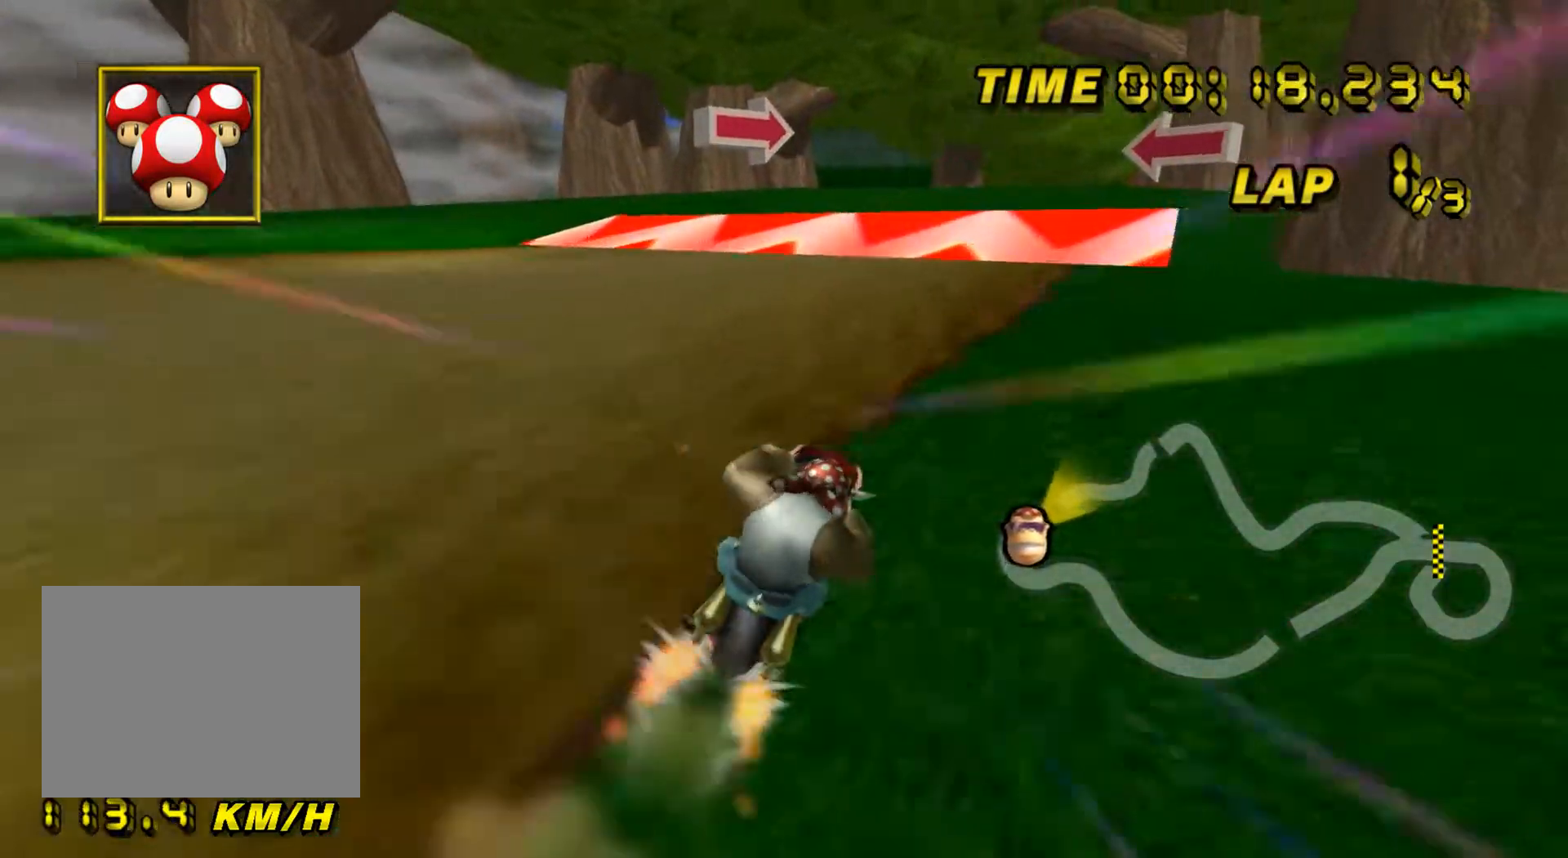
{"buttons": ["A"], "left_stick": "center", "events": [[150, "left_stick", "center"]]}
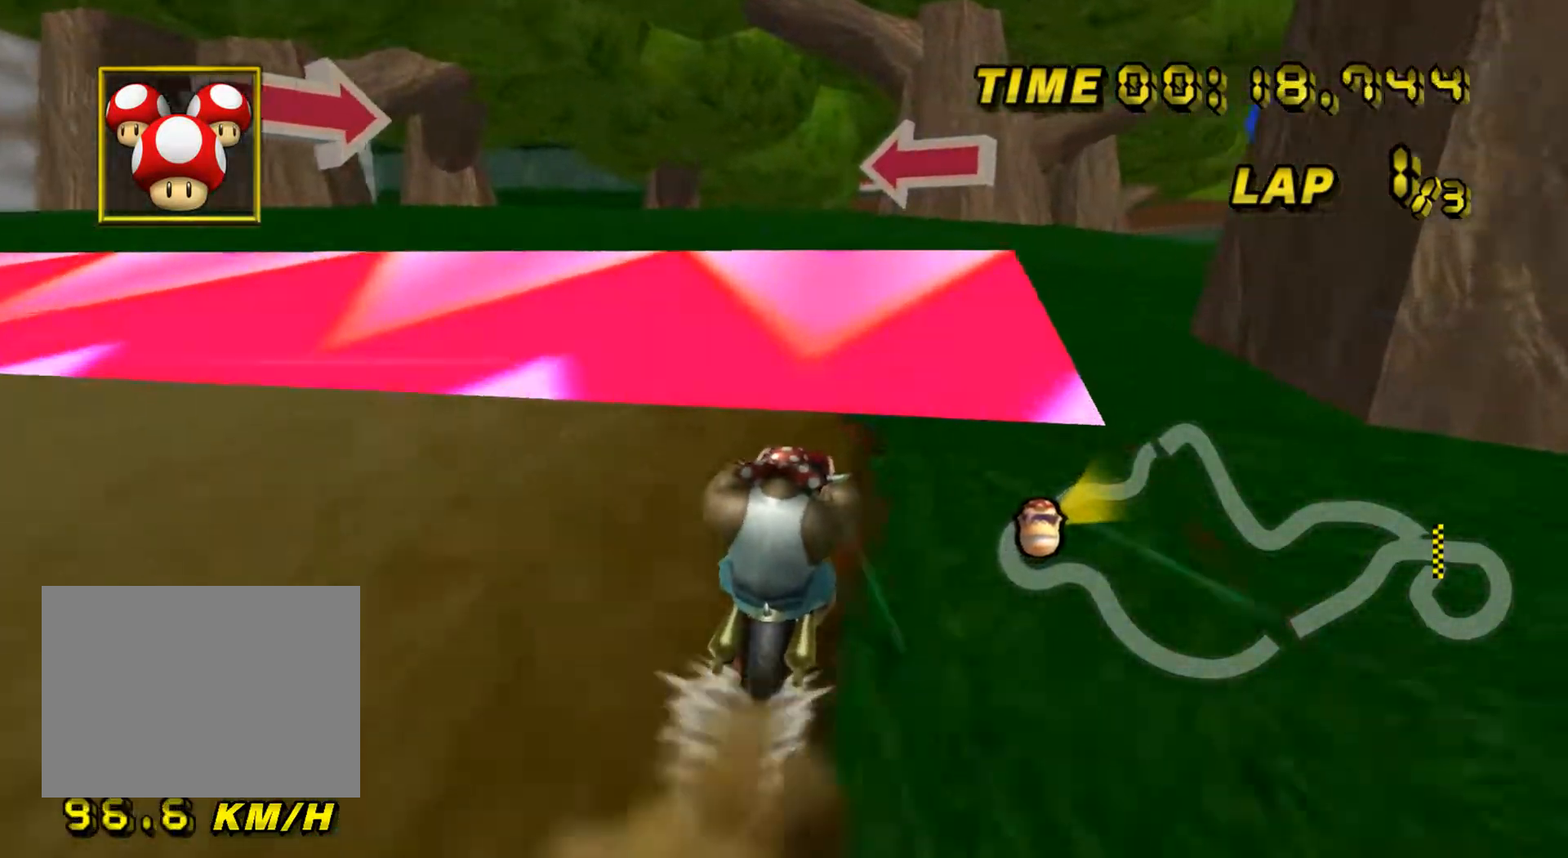
{"buttons": ["A", "R1"], "left_stick": "left", "events": [[267, "left_stick", "left"], [334, "R1", "down"], [384, "DPAD_UP", "down"], [401, "DPAD_UP", "up"], [467, "DPAD_DOWN", "down"], [484, "DPAD_DOWN", "up"], [484, "DPAD_LEFT", "down"], [501, "DPAD_LEFT", "up"]]}
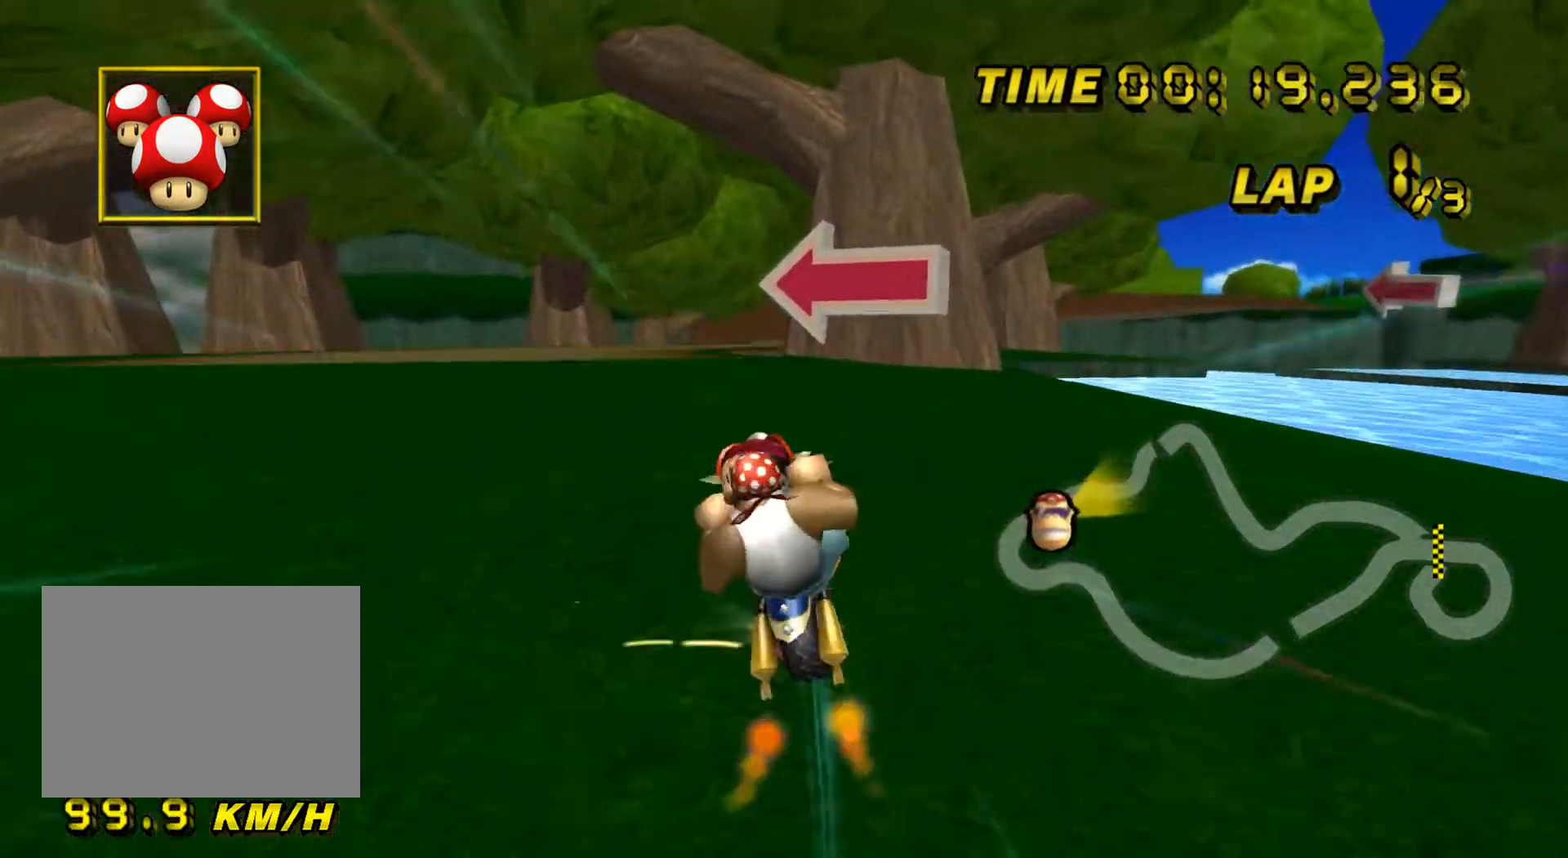
{"buttons": ["A", "R1"], "left_stick": "left", "events": [[67, "left_stick", "up-left"], [434, "left_stick", "left"]]}
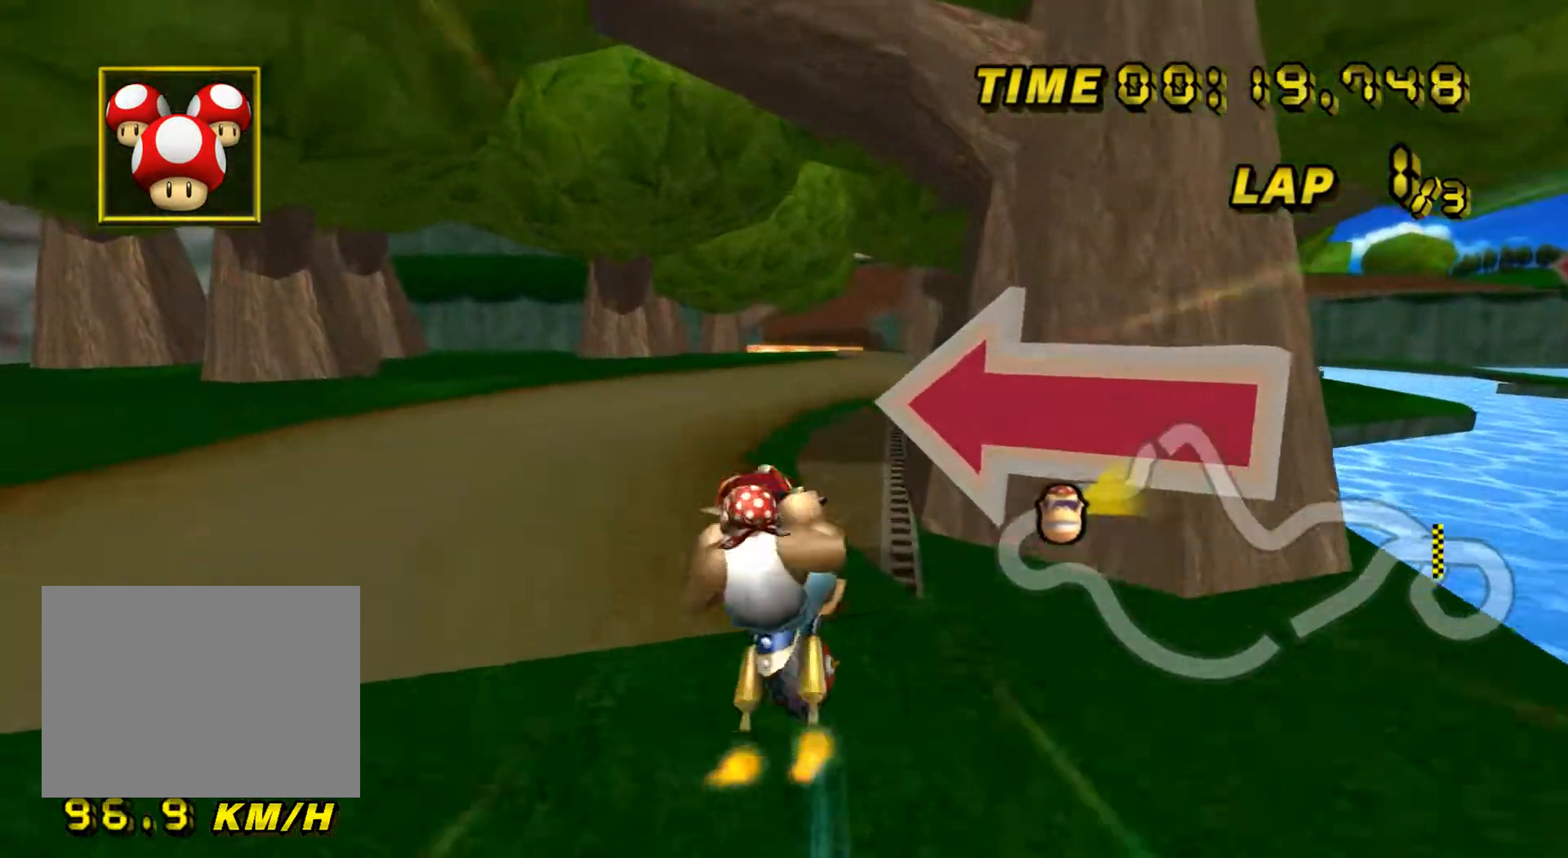
{"buttons": ["A"], "left_stick": "left", "events": [[150, "left_stick", "up-right"], [367, "left_stick", "left"], [501, "R1", "up"]]}
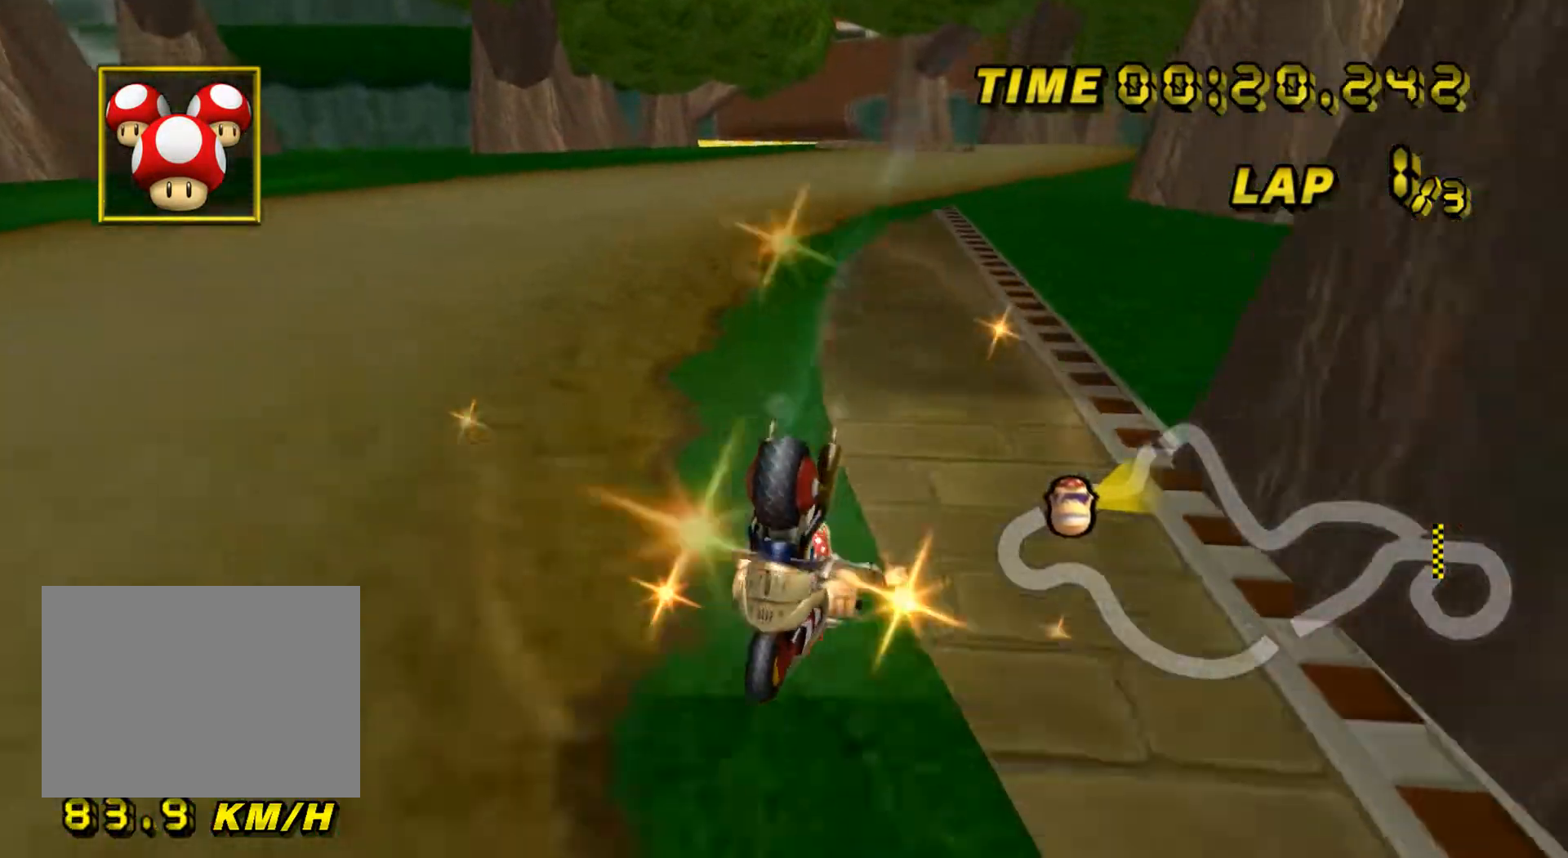
{"buttons": ["A"], "left_stick": "center", "events": [[67, "DPAD_UP", "down"], [83, "DPAD_UP", "up"], [83, "left_stick", "center"], [133, "DPAD_DOWN", "down"], [150, "DPAD_DOWN", "up"]]}
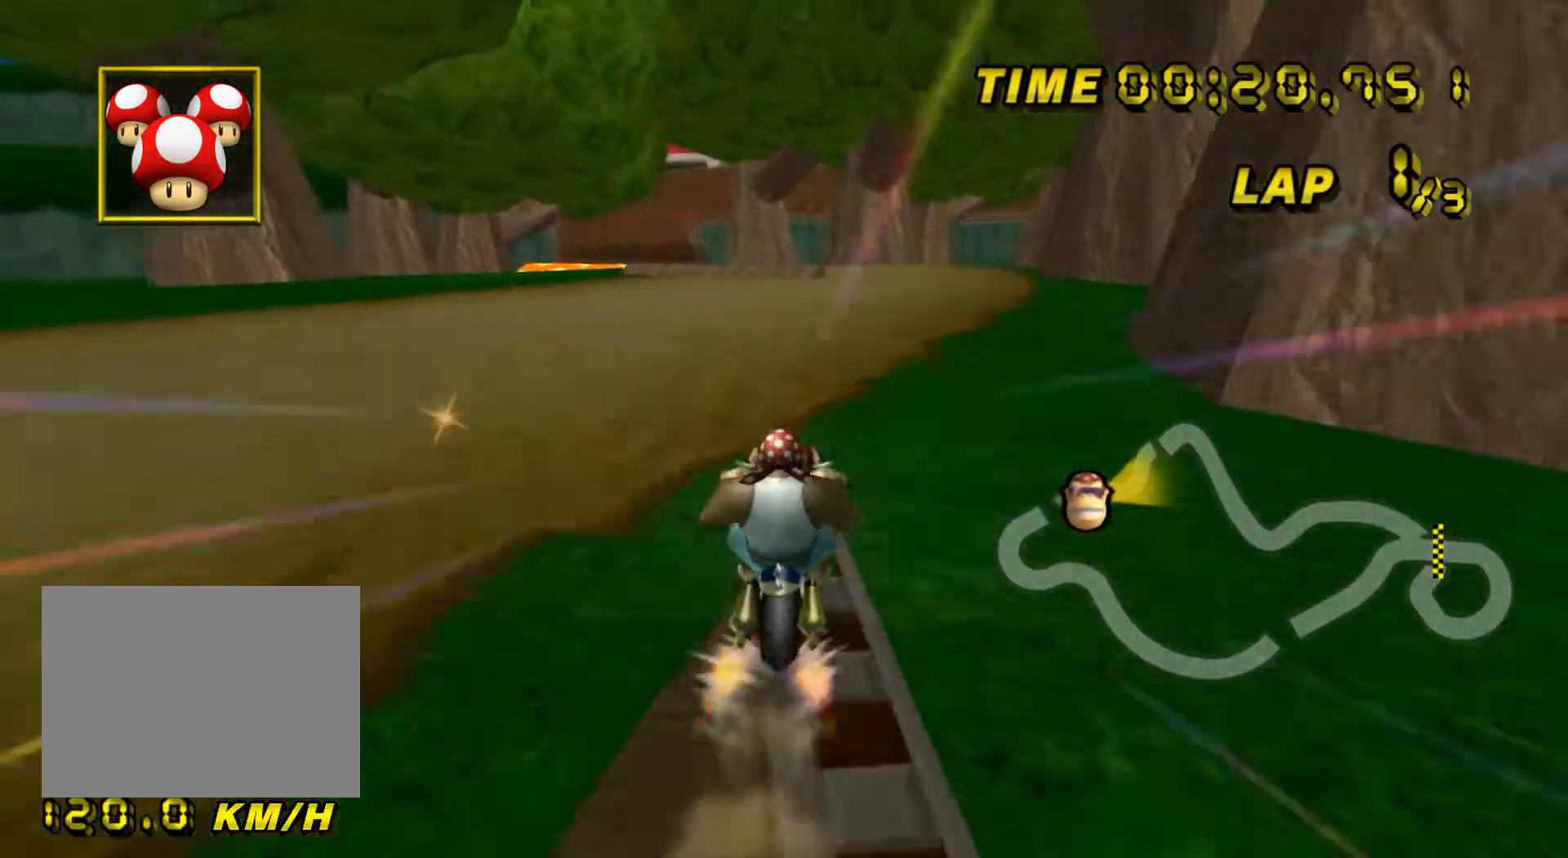
{"buttons": ["A"], "left_stick": "left", "events": [[150, "left_stick", "left"]]}
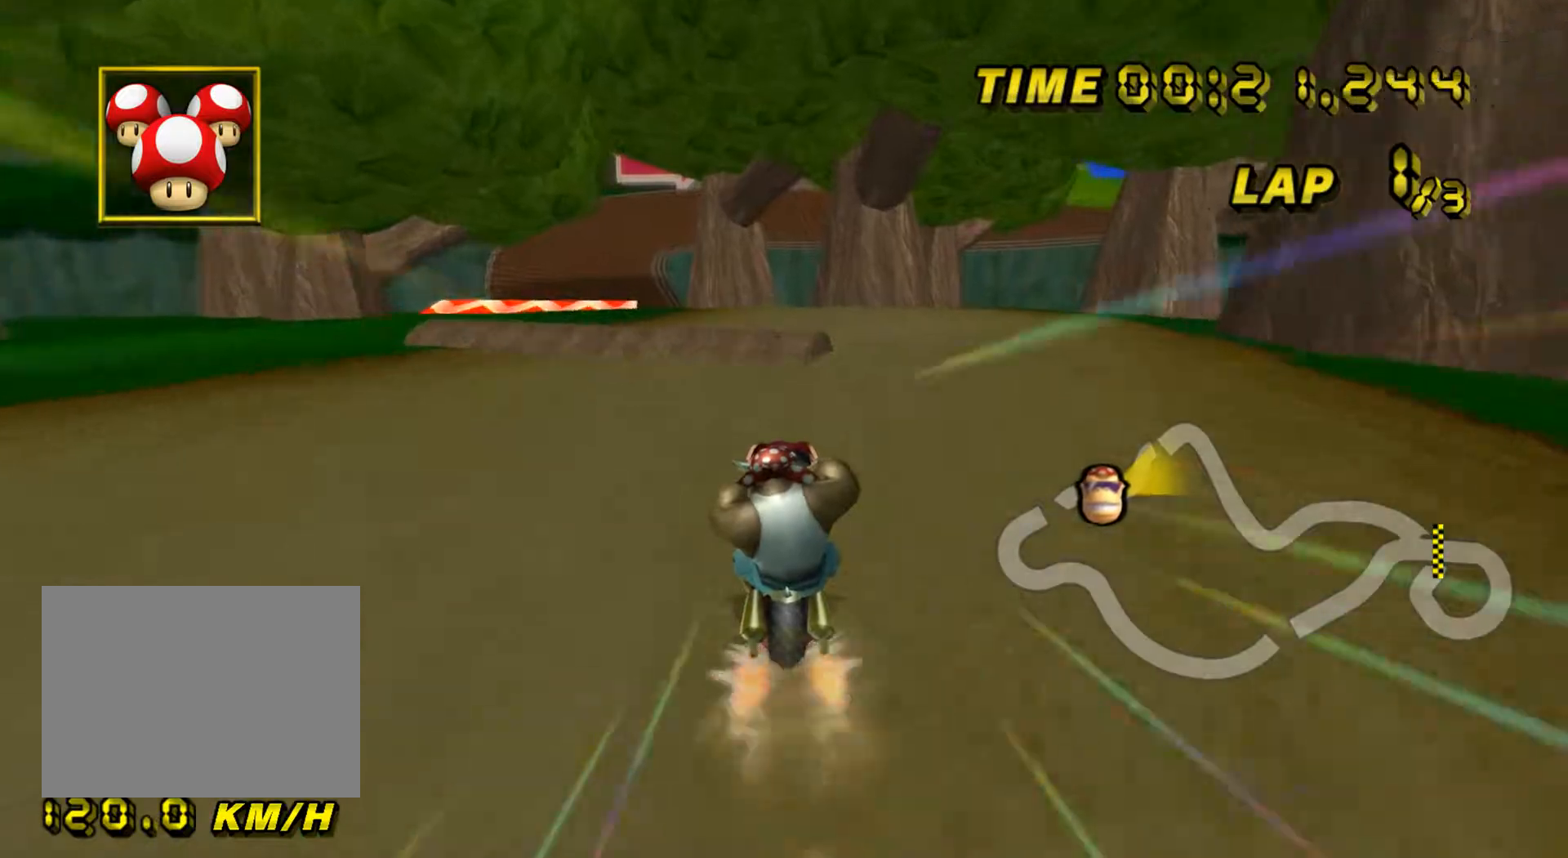
{"buttons": ["A"], "left_stick": "center", "events": [[333, "DPAD_UP", "down"], [350, "DPAD_RIGHT", "down"], [350, "DPAD_UP", "up"], [367, "DPAD_RIGHT", "up"], [417, "DPAD_DOWN", "down"], [417, "left_stick", "center"], [434, "DPAD_DOWN", "up"]]}
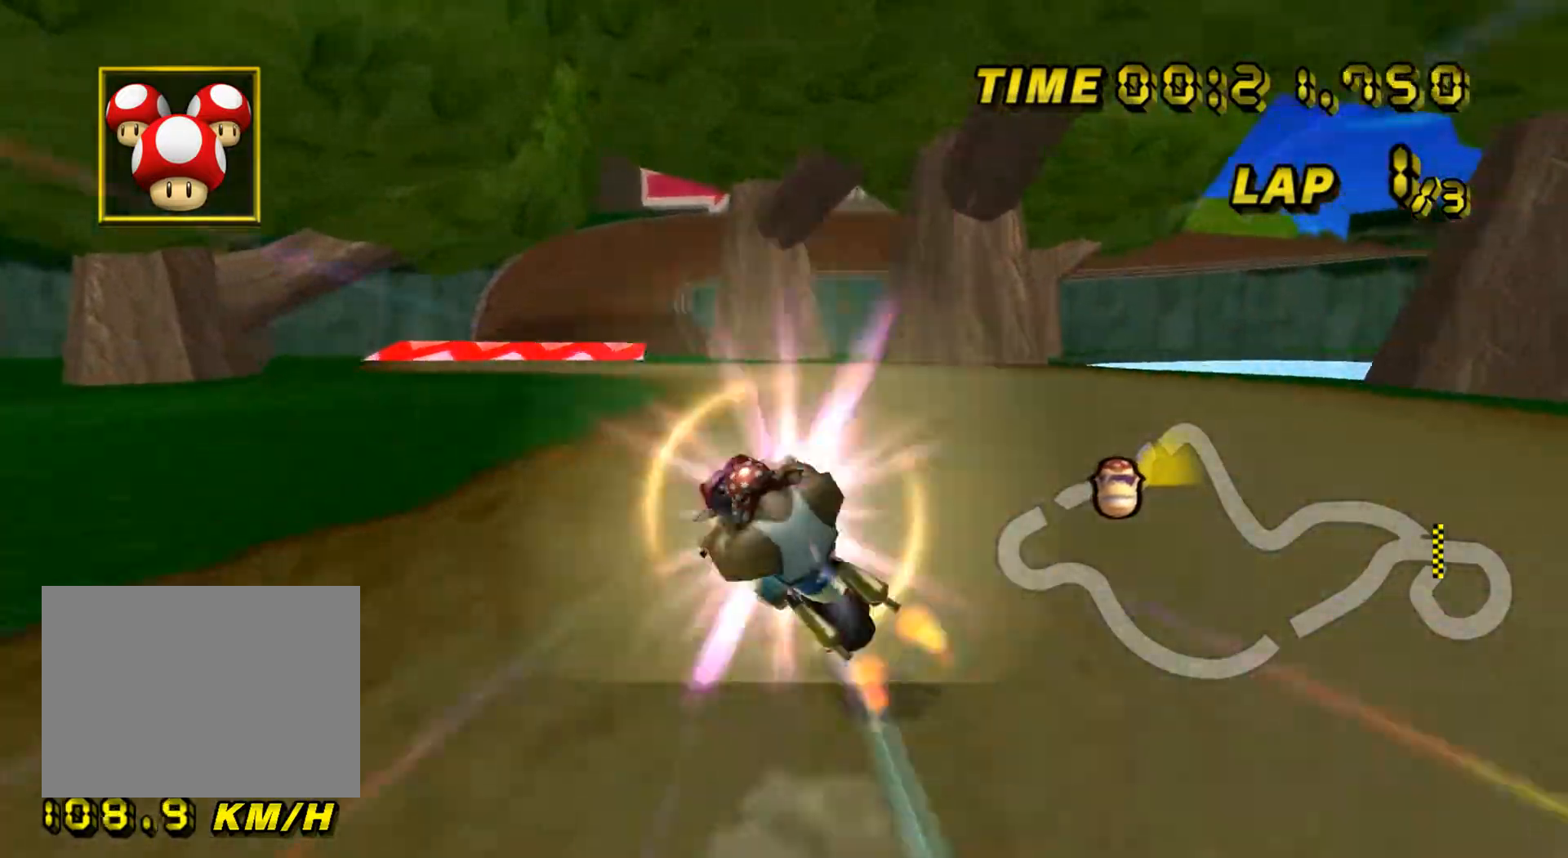
{"buttons": ["A"], "left_stick": "left", "events": [[34, "left_stick", "left"]]}
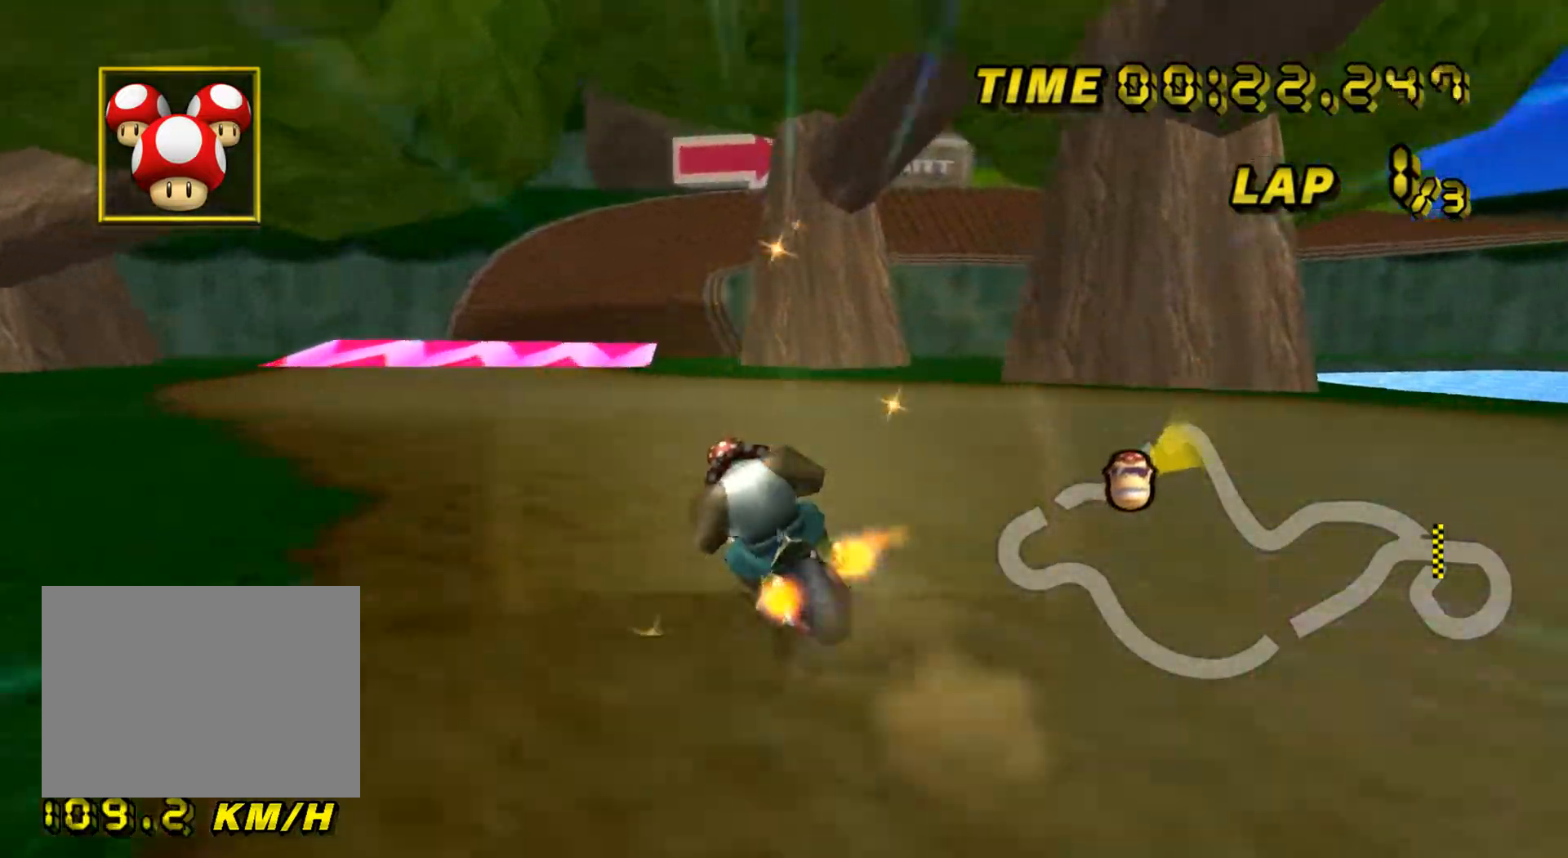
{"buttons": ["A"], "left_stick": "center", "events": [[67, "DPAD_UP", "down"], [83, "DPAD_UP", "up"], [150, "DPAD_DOWN", "down"], [167, "DPAD_DOWN", "up"], [350, "left_stick", "right"], [500, "left_stick", "center"]]}
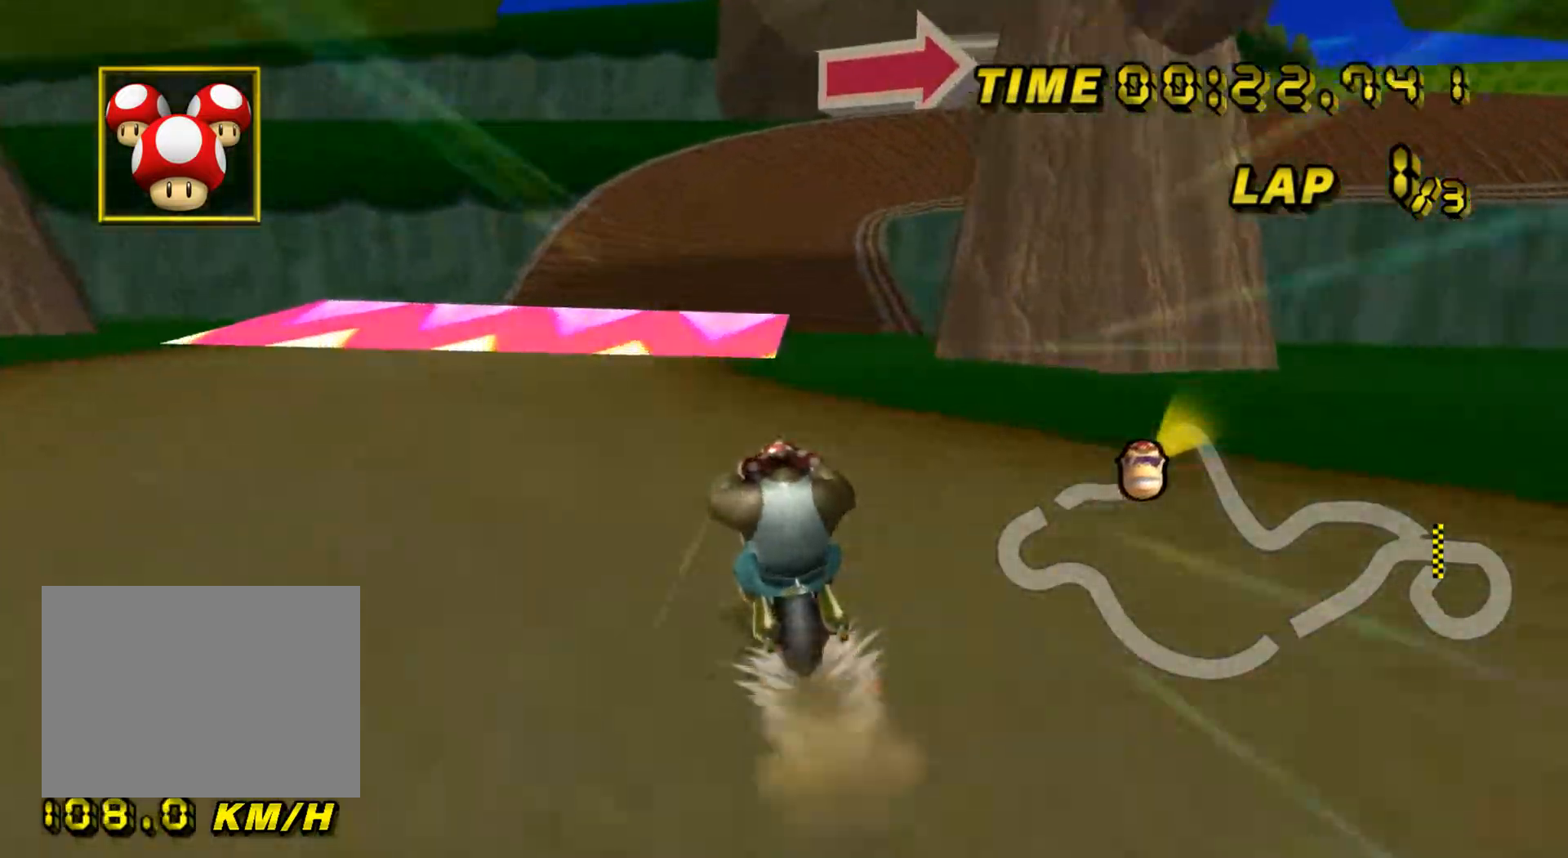
{"buttons": ["A", "R1"], "left_stick": "center", "events": [[384, "R1", "down"]]}
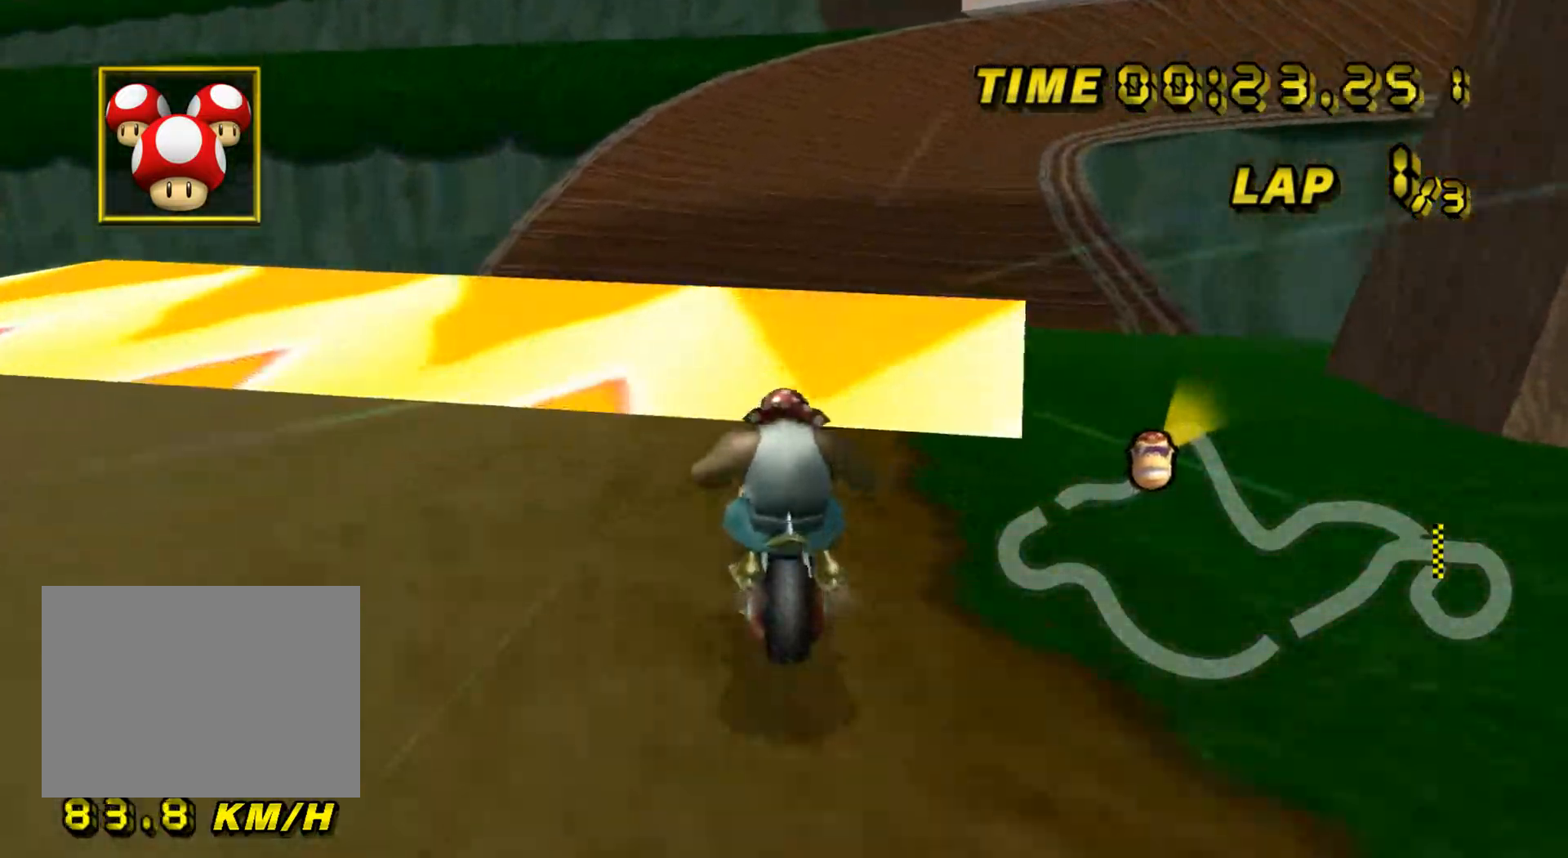
{"buttons": ["A", "R1"], "left_stick": "up", "events": [[50, "left_stick", "up-right"], [434, "left_stick", "up"]]}
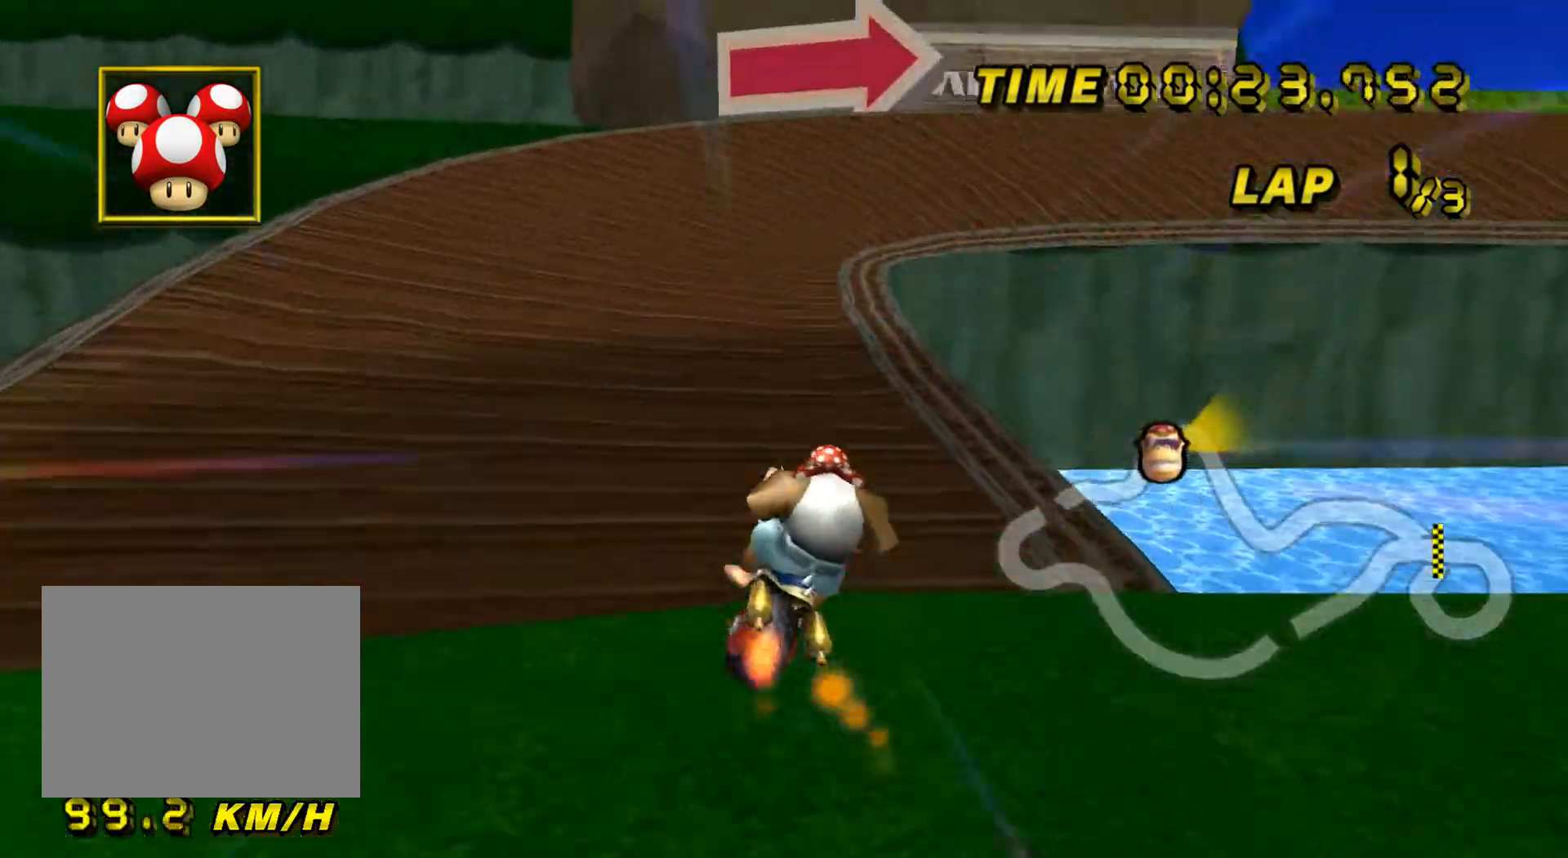
{"buttons": ["A", "R1"], "left_stick": "up", "events": []}